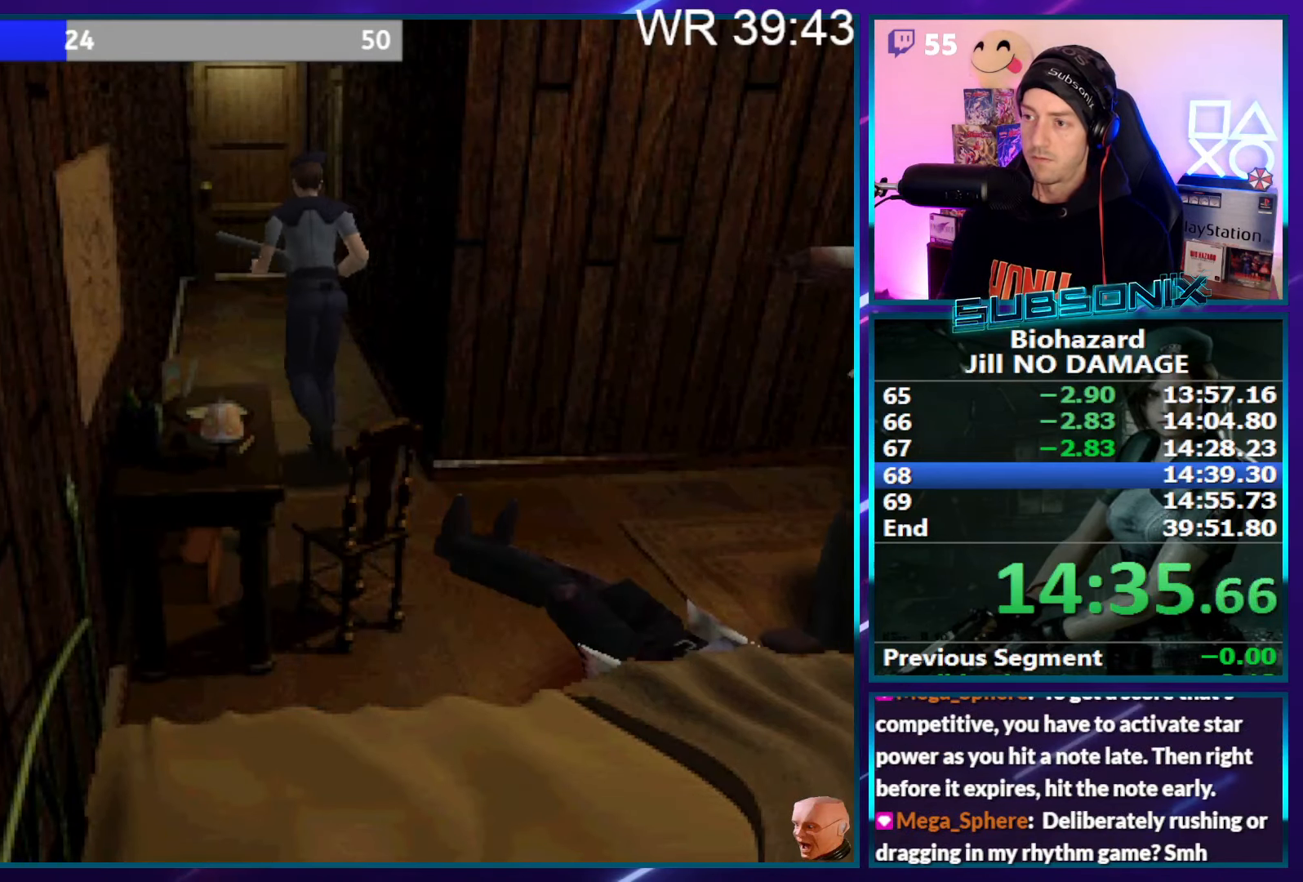
Gameplay with a controller (PlayStation layout); each line is a JSON object with the inputs held at the frame after it. "events" lists button and stick changes between this image and that frame as [ms after this image, input, new state], when the widget could be followed in between. Not read: L3 R3 left_stick.
{"buttons": ["CROSS", "SQUARE", "DPAD_UP"], "right_stick": "center", "events": [[183, "DPAD_RIGHT", "up"], [417, "CROSS", "down"]]}
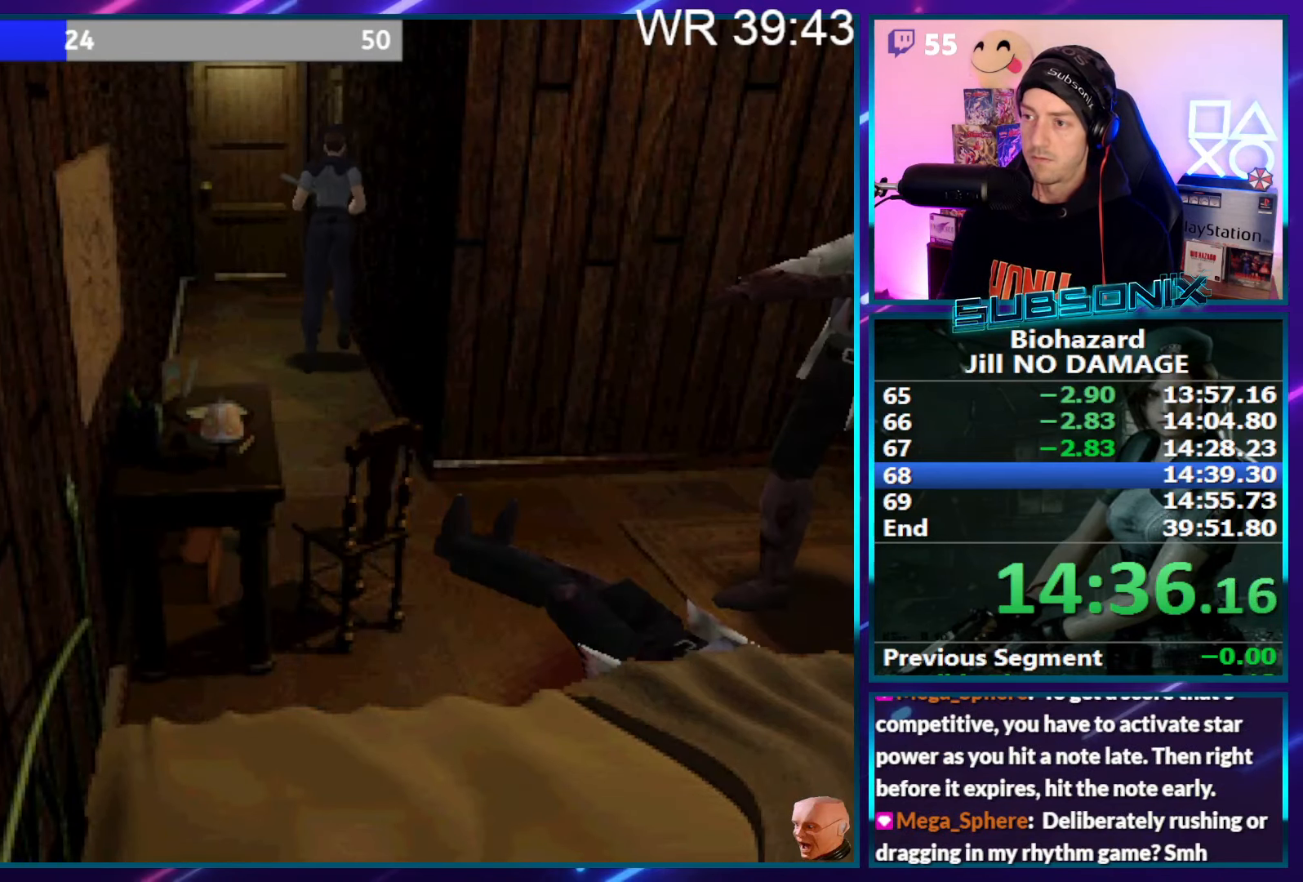
{"buttons": ["CROSS", "SQUARE", "DPAD_UP"], "right_stick": "center", "events": [[50, "CROSS", "up"], [133, "CROSS", "down"], [217, "CROSS", "up"], [217, "DPAD_RIGHT", "down"], [283, "DPAD_RIGHT", "up"], [300, "CROSS", "down"], [367, "CROSS", "up"], [450, "CROSS", "down"]]}
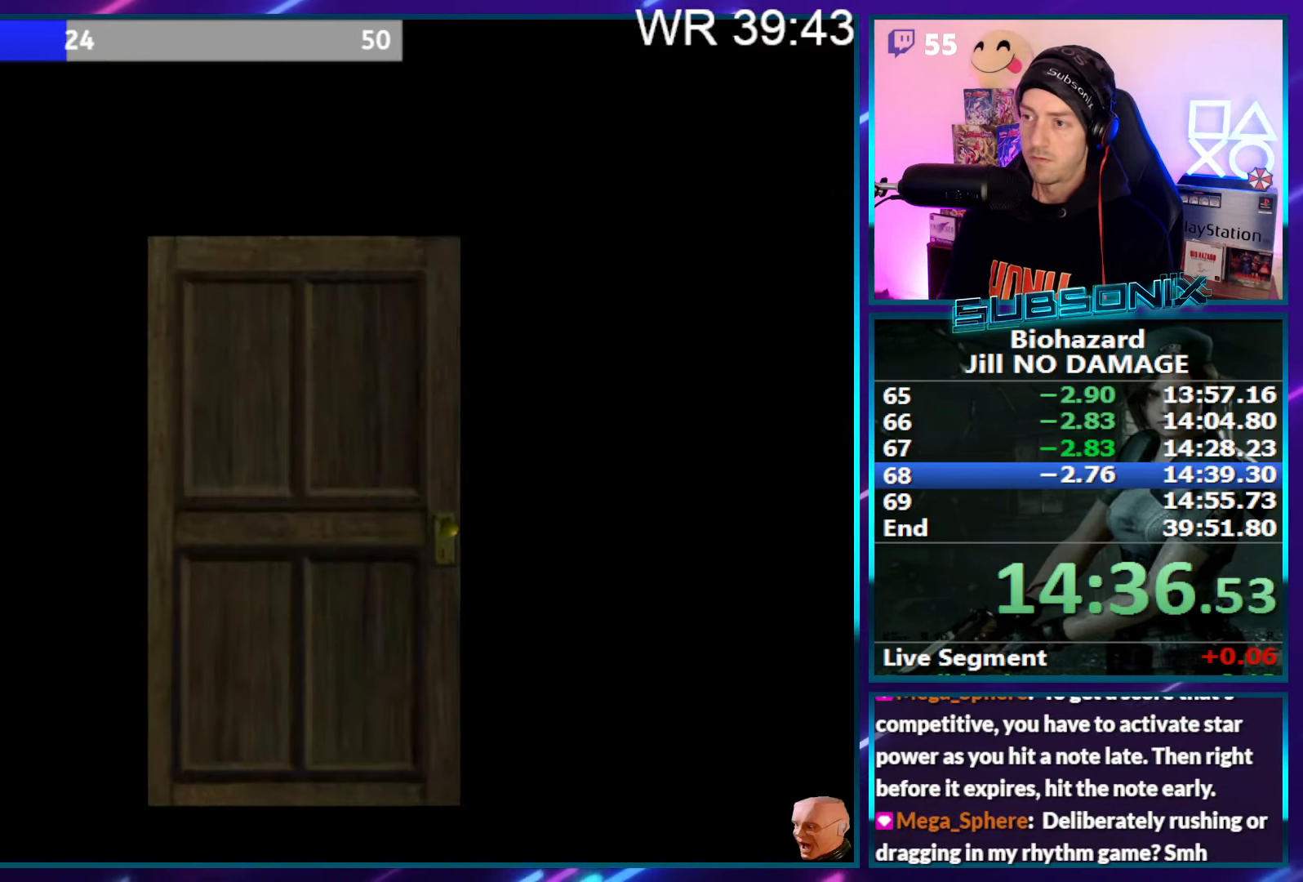
{"buttons": ["SQUARE", "DPAD_UP"], "right_stick": "center", "events": [[50, "CROSS", "up"], [133, "CROSS", "down"], [200, "CROSS", "up"], [267, "CROSS", "down"], [383, "CROSS", "up"]]}
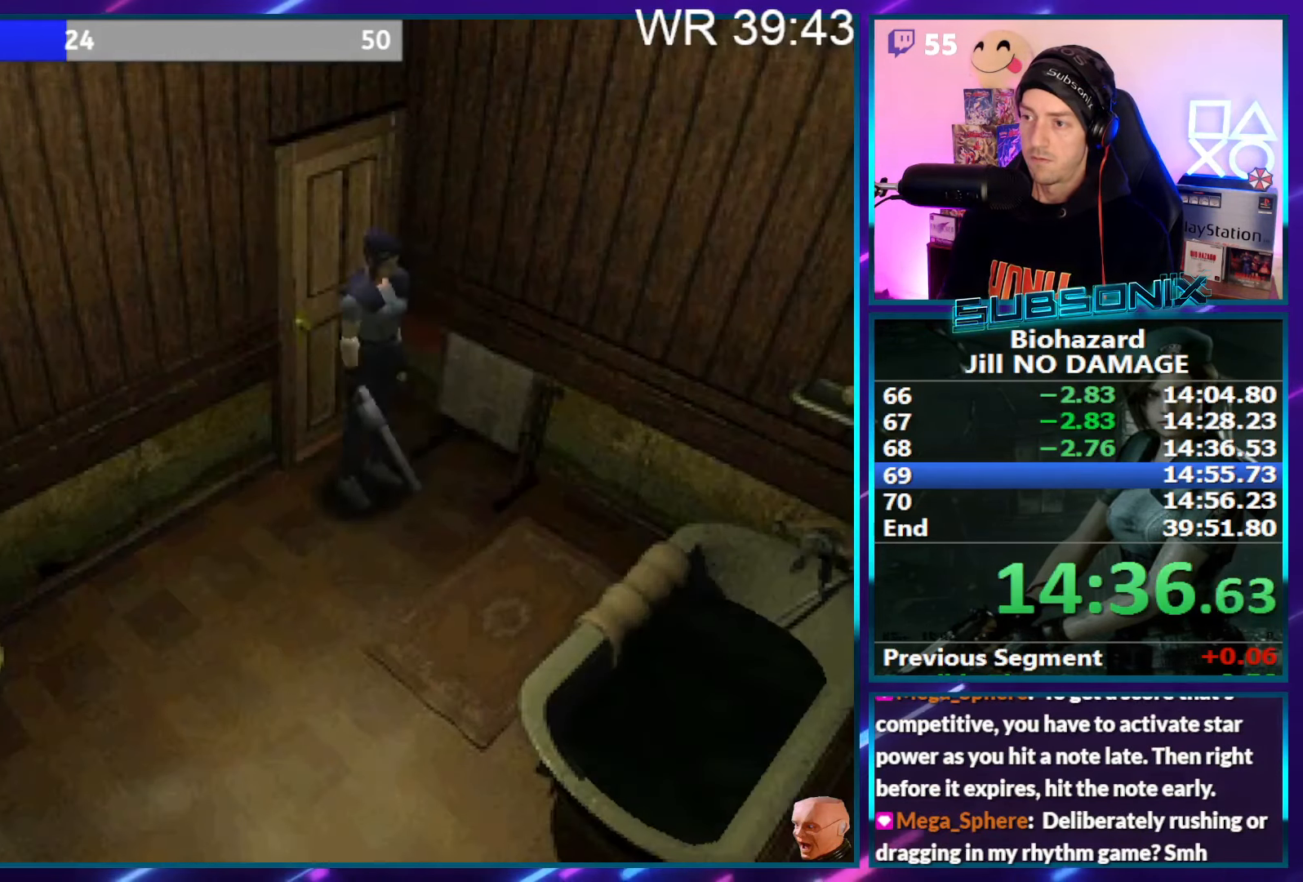
{"buttons": ["SQUARE", "DPAD_UP"], "right_stick": "center", "events": [[33, "CROSS", "down"], [150, "CROSS", "up"], [200, "CROSS", "down"], [300, "CROSS", "up"], [383, "CROSS", "down"], [467, "CROSS", "up"]]}
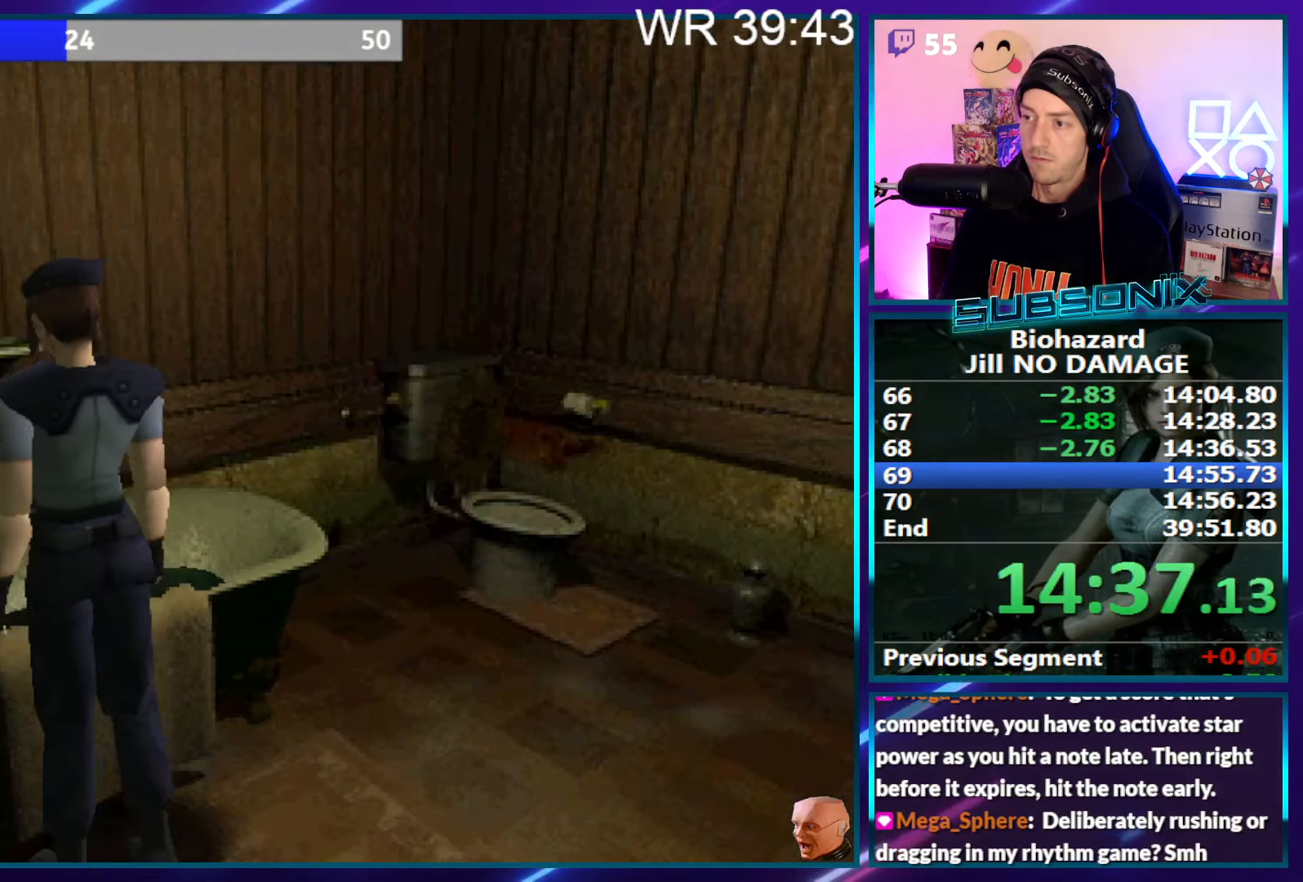
{"buttons": ["CROSS", "DPAD_RIGHT"], "right_stick": "center", "events": [[50, "CROSS", "down"], [150, "CROSS", "up"], [183, "DPAD_RIGHT", "down"], [233, "CROSS", "down"], [250, "DPAD_UP", "up"], [483, "SQUARE", "up"]]}
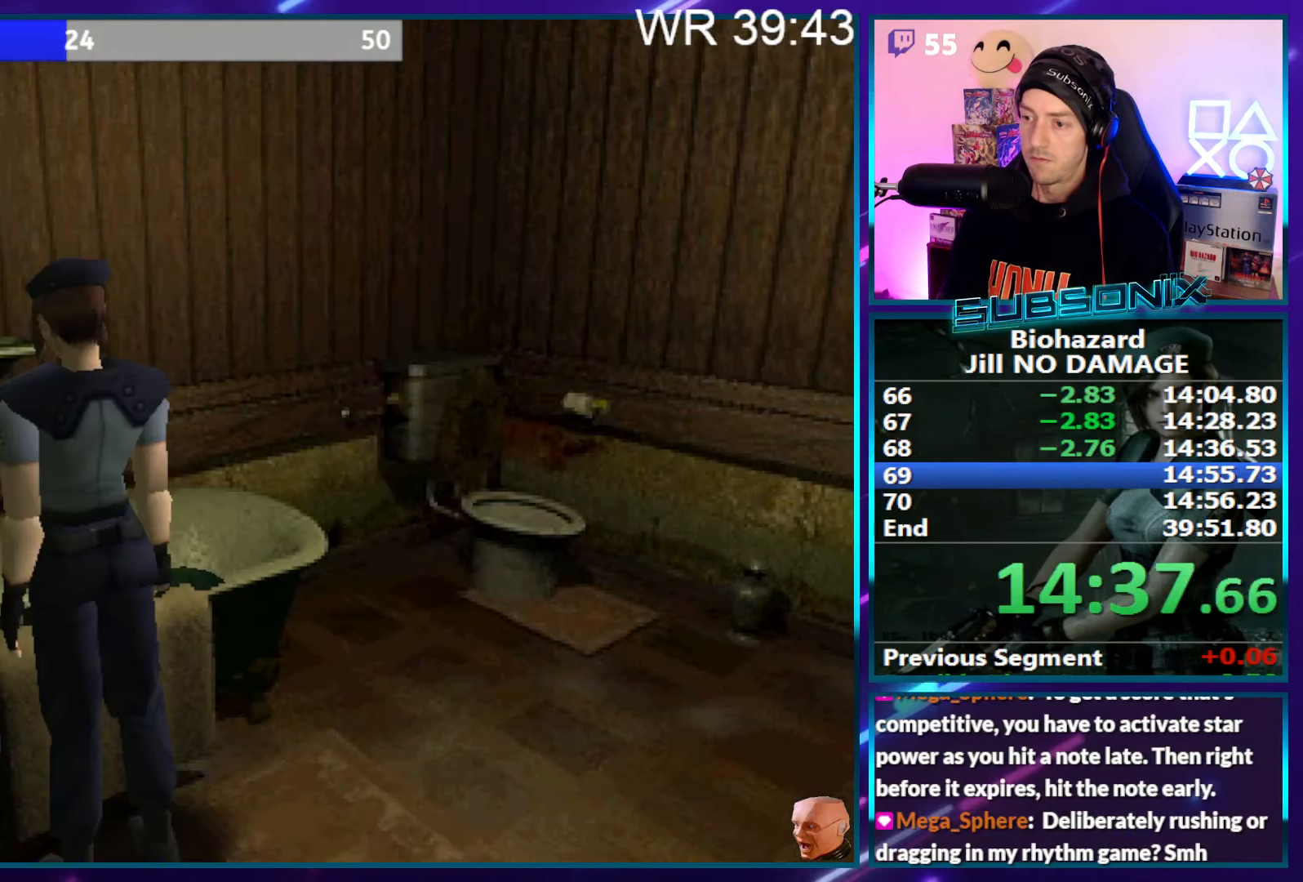
{"buttons": ["CROSS", "DPAD_RIGHT"], "right_stick": "center", "events": []}
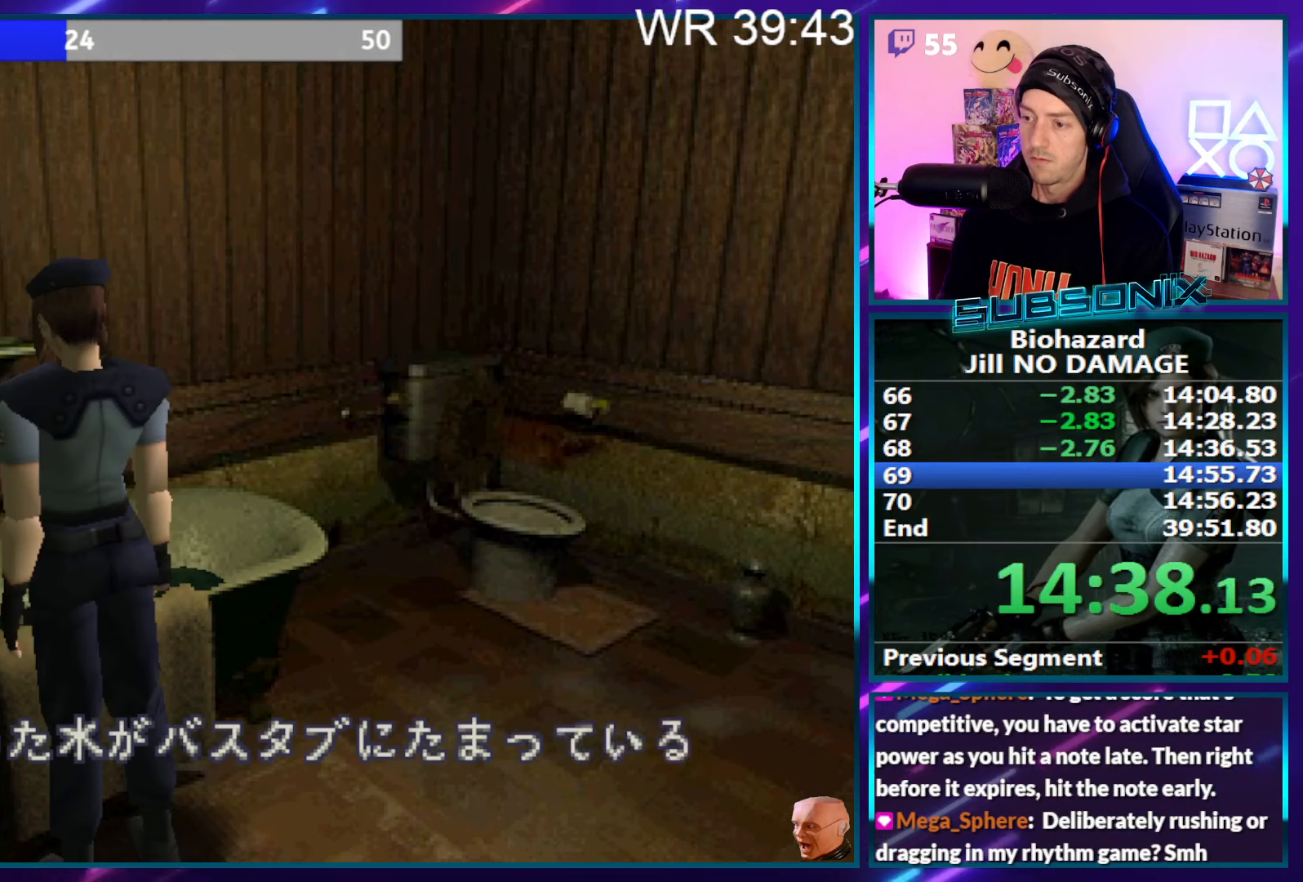
{"buttons": ["CROSS", "DPAD_RIGHT"], "right_stick": "center", "events": [[17, "CROSS", "up"], [67, "CROSS", "down"], [400, "CROSS", "up"], [434, "CROSS", "down"]]}
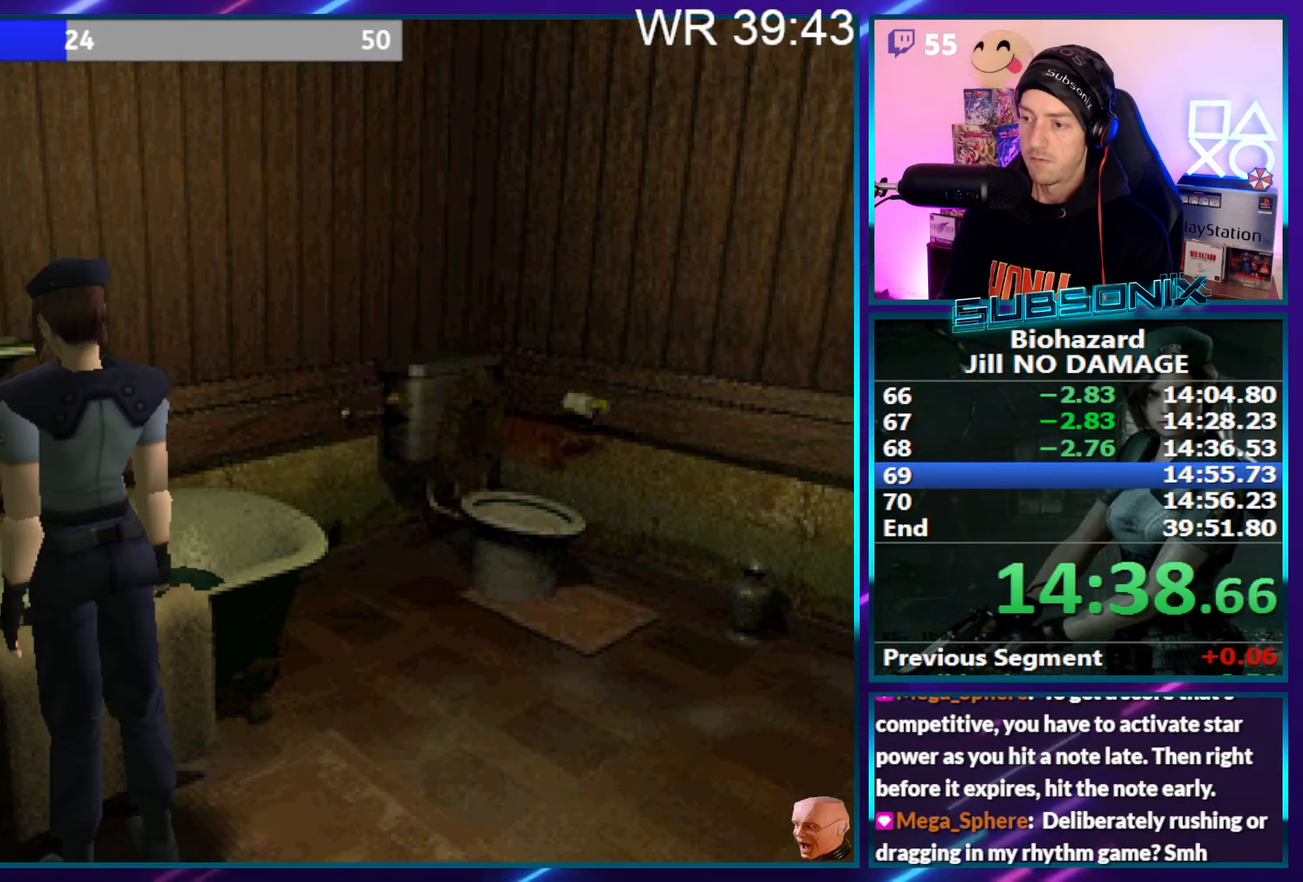
{"buttons": ["CROSS", "DPAD_RIGHT"], "right_stick": "center", "events": [[400, "CROSS", "up"], [450, "CROSS", "down"]]}
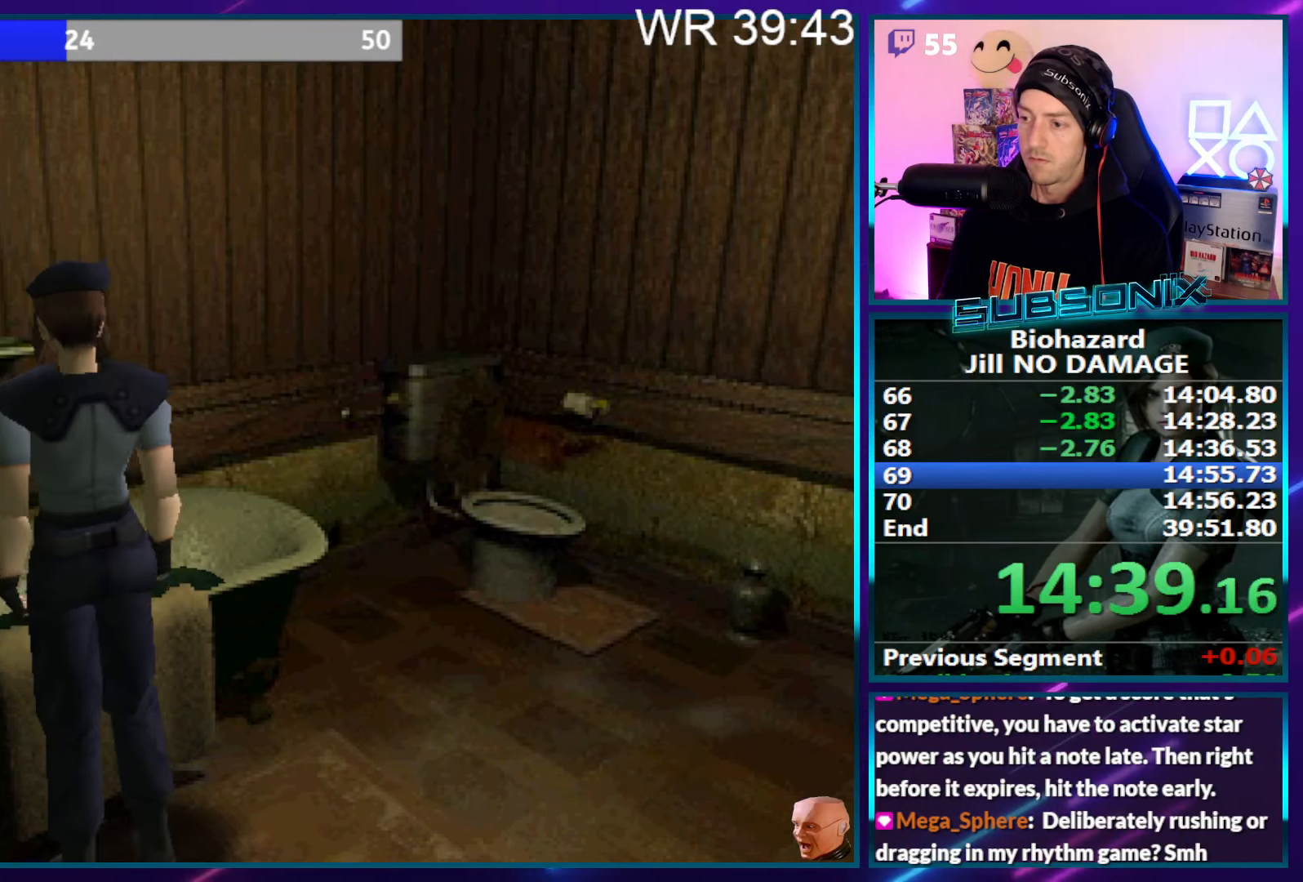
{"buttons": ["CROSS", "DPAD_RIGHT"], "right_stick": "center", "events": []}
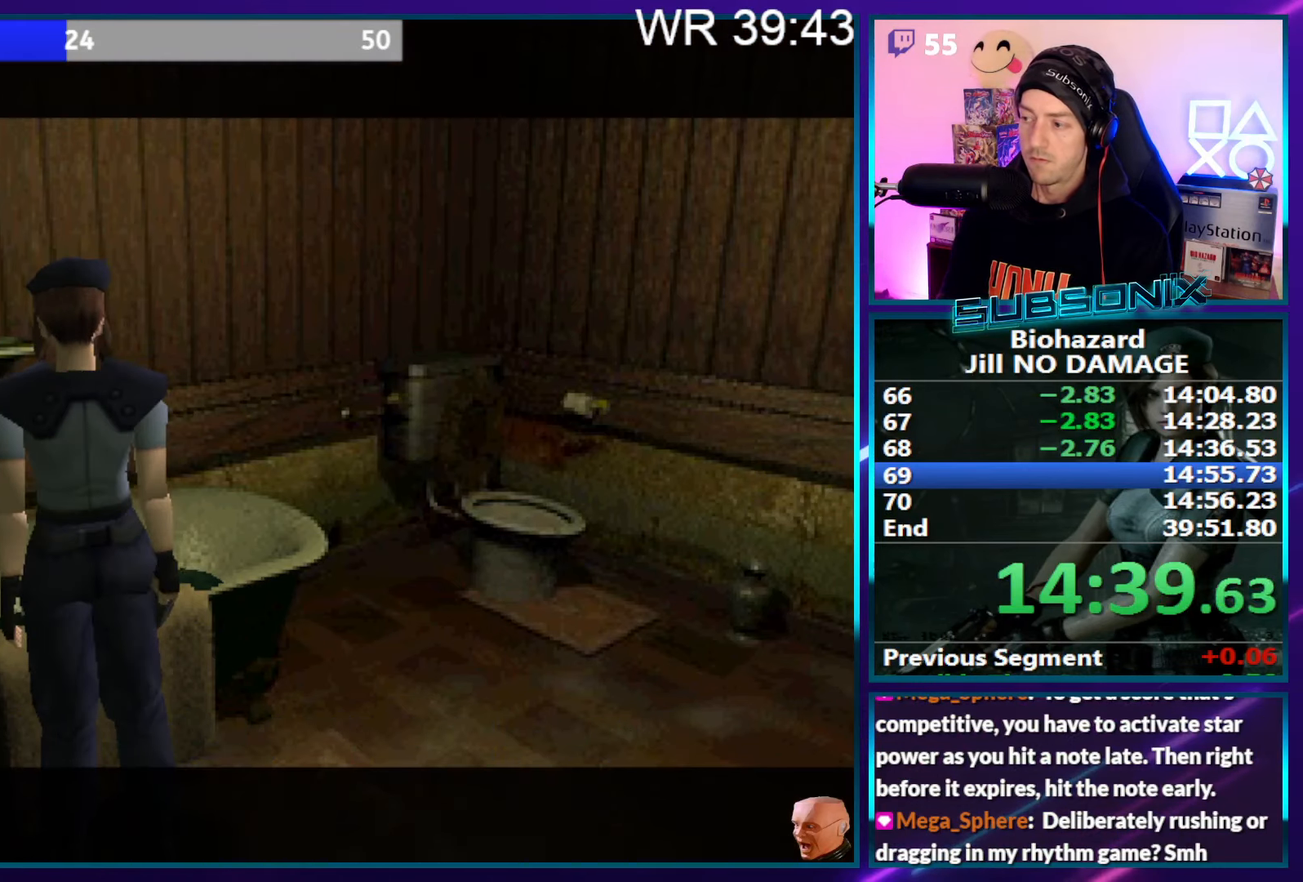
{"buttons": ["CROSS", "DPAD_RIGHT"], "right_stick": "center", "events": []}
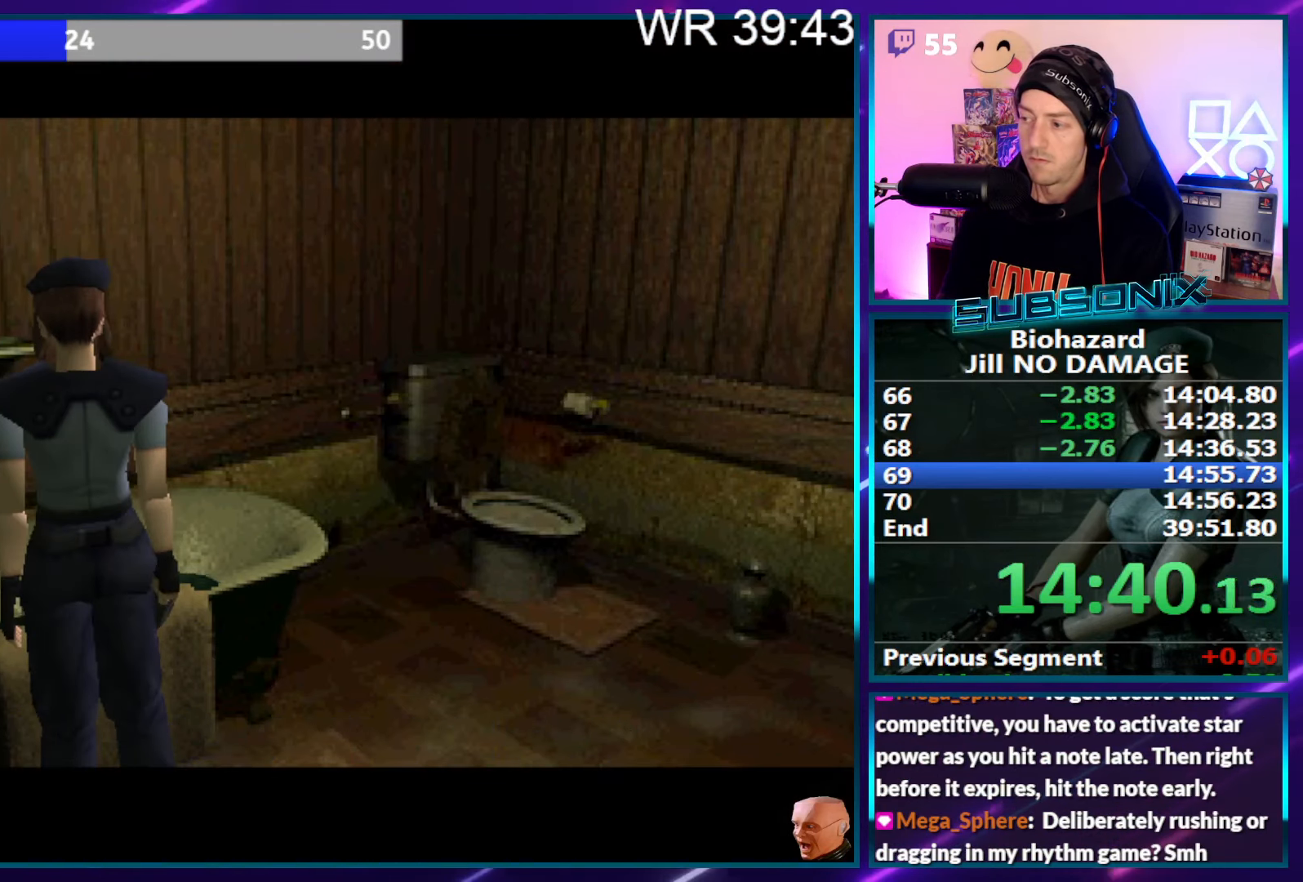
{"buttons": ["CROSS", "DPAD_RIGHT"], "right_stick": "center", "events": []}
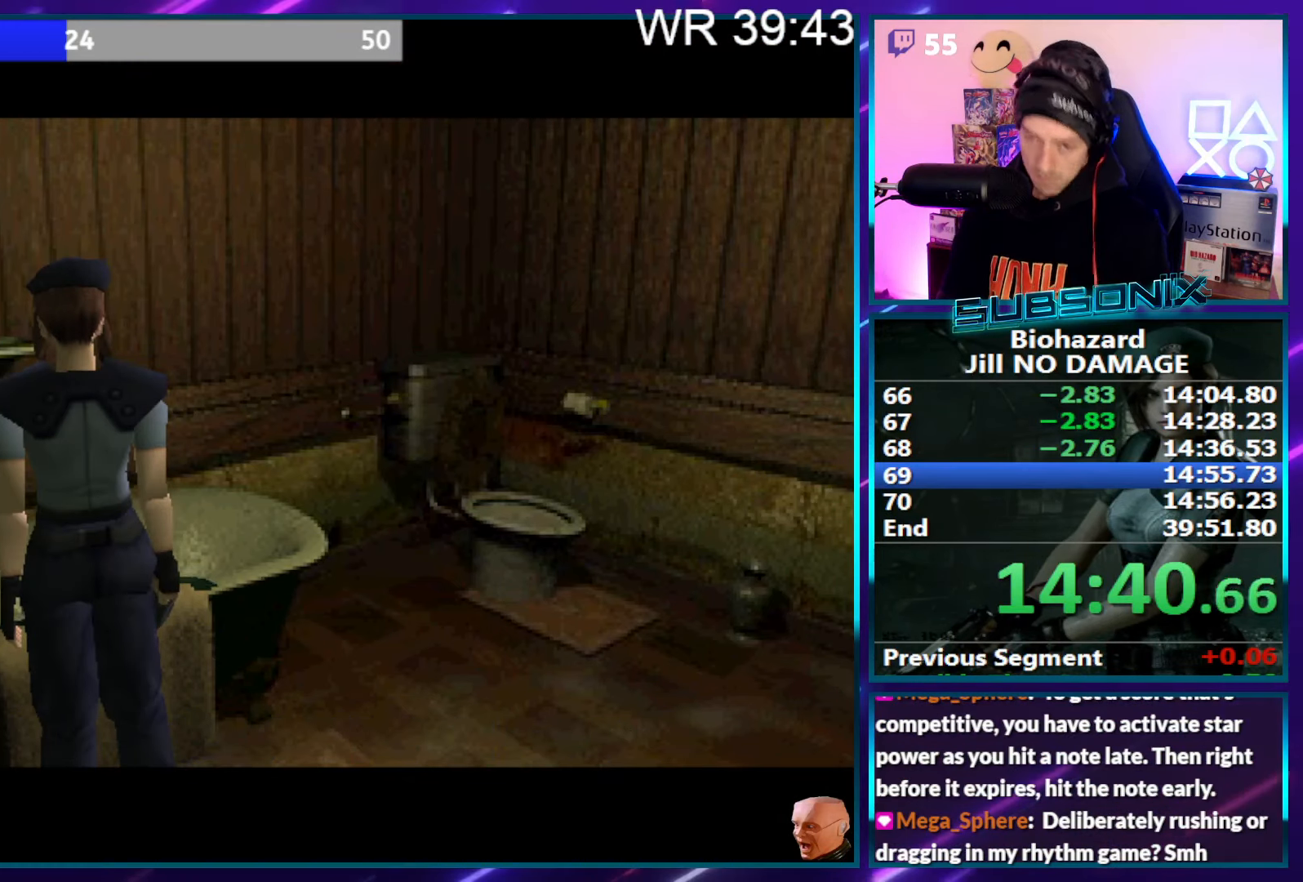
{"buttons": ["CROSS", "DPAD_RIGHT"], "right_stick": "center", "events": []}
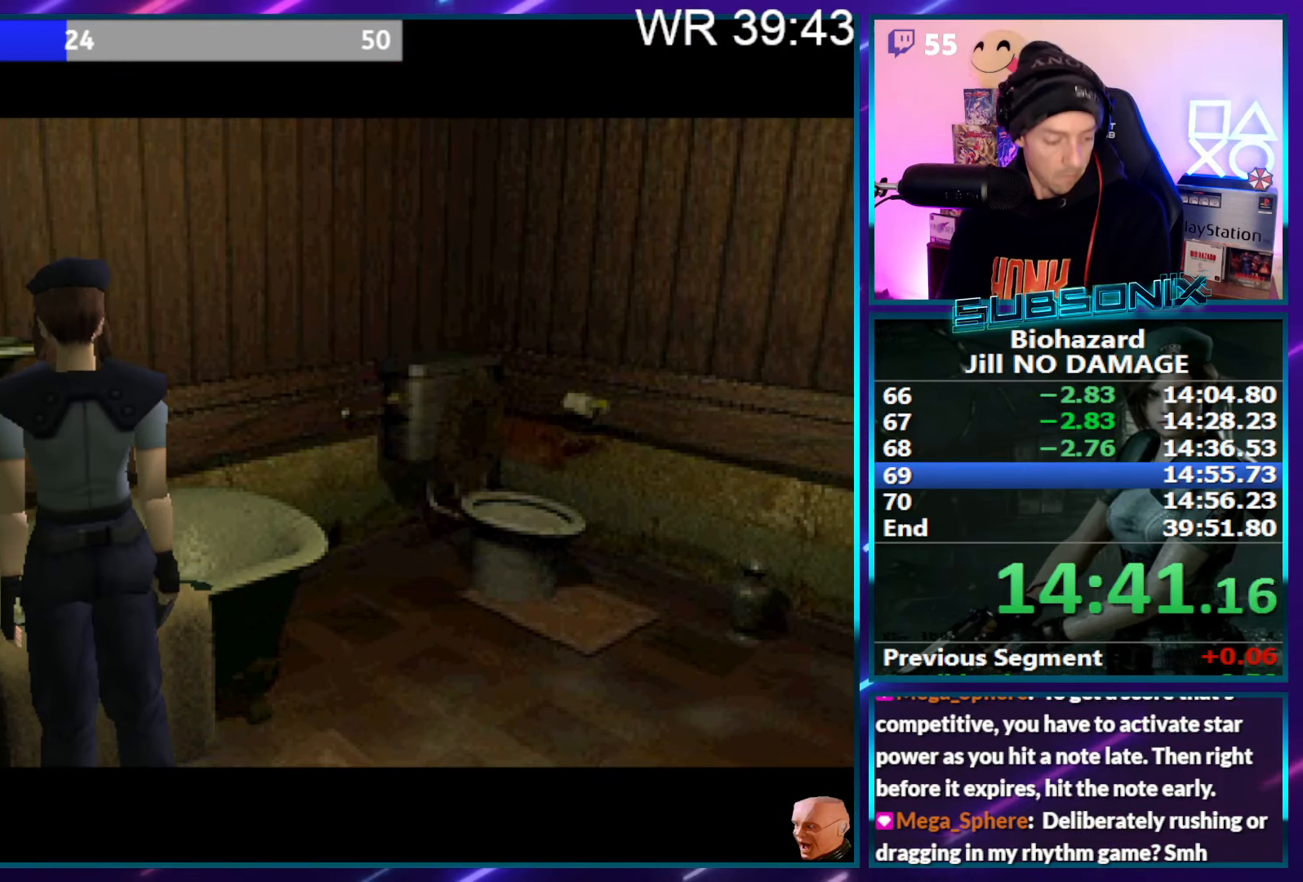
{"buttons": ["CROSS", "DPAD_RIGHT"], "right_stick": "center", "events": []}
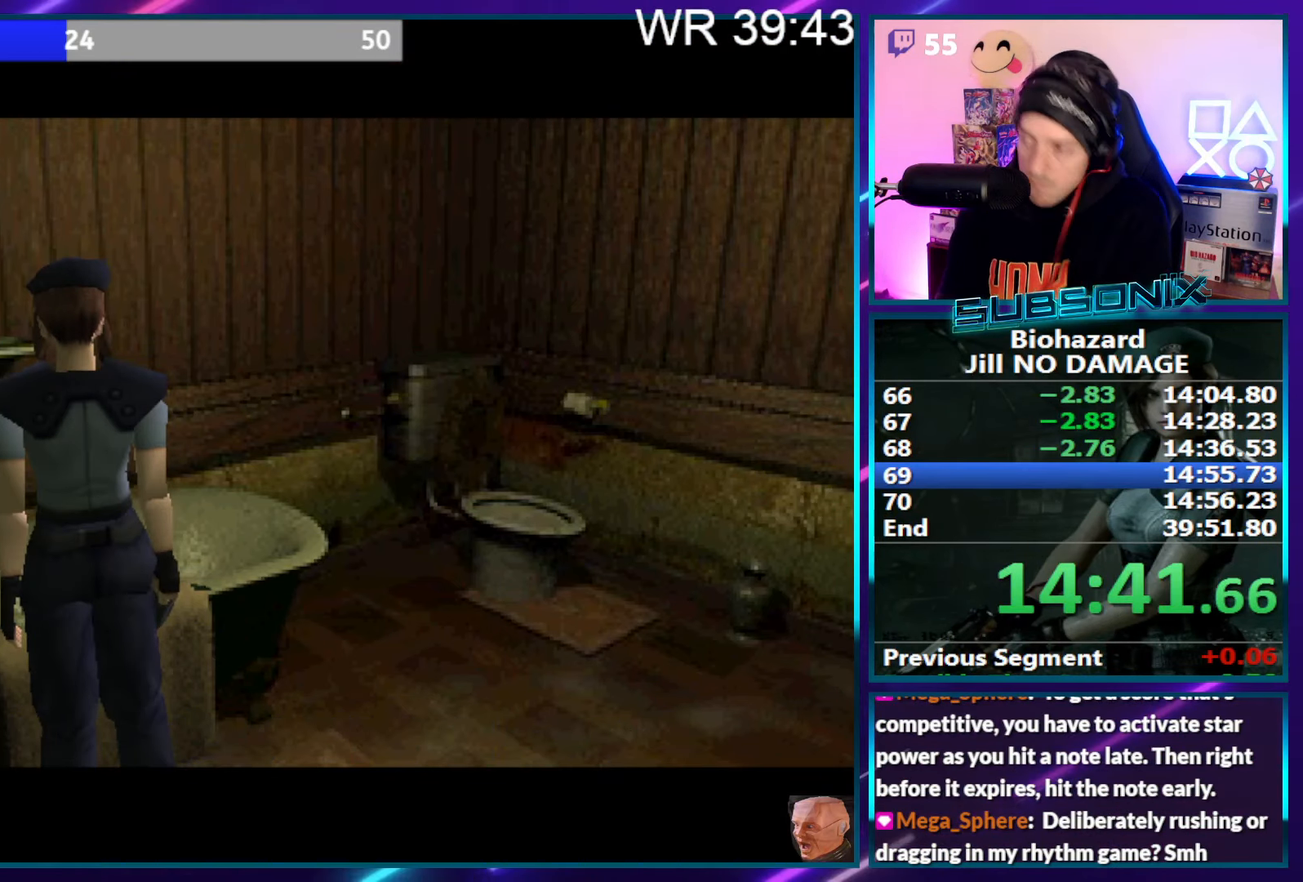
{"buttons": ["CROSS"], "right_stick": "center", "events": [[484, "DPAD_RIGHT", "up"]]}
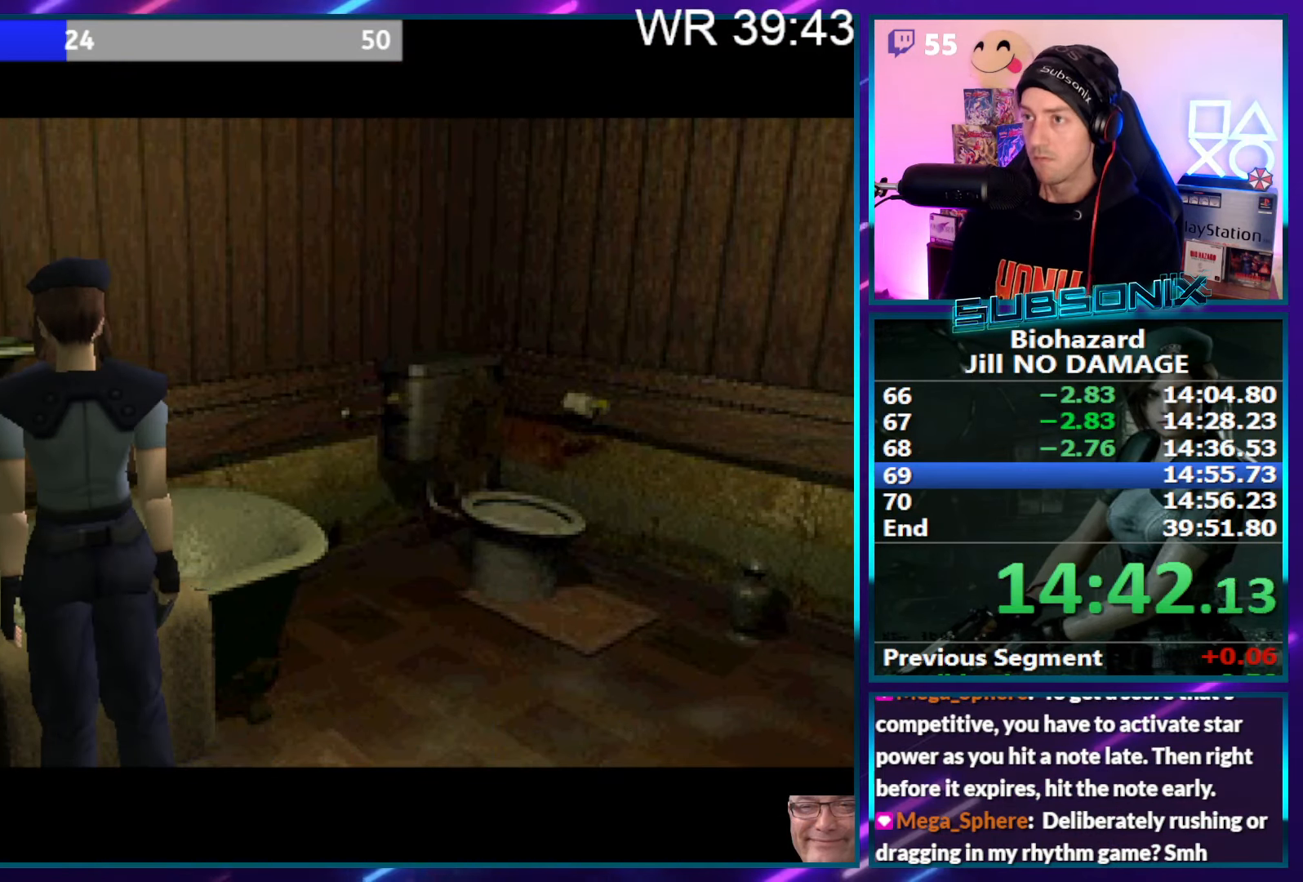
{"buttons": ["DPAD_RIGHT"], "right_stick": "center", "events": [[150, "DPAD_RIGHT", "down"], [500, "CROSS", "up"]]}
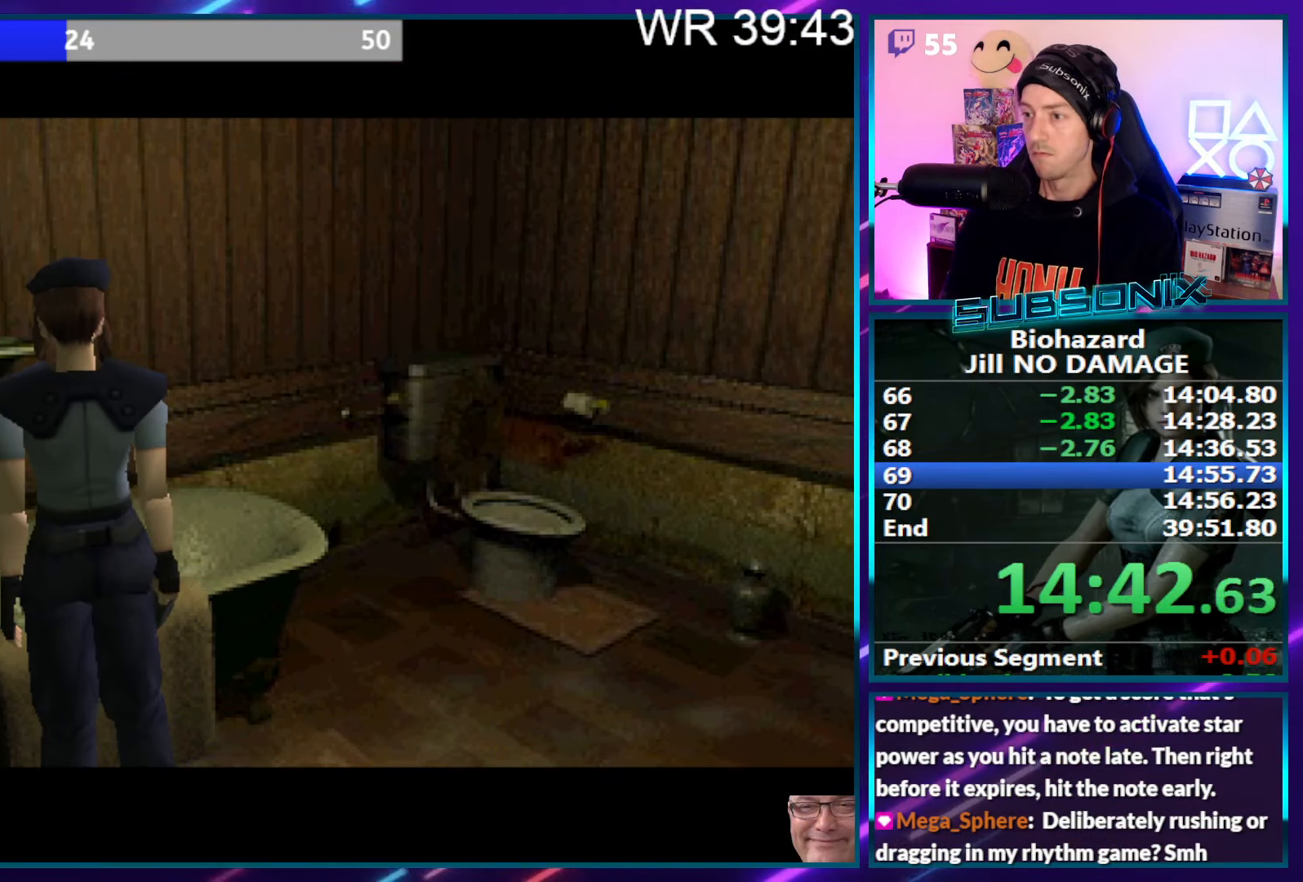
{"buttons": ["DPAD_RIGHT"], "right_stick": "center", "events": []}
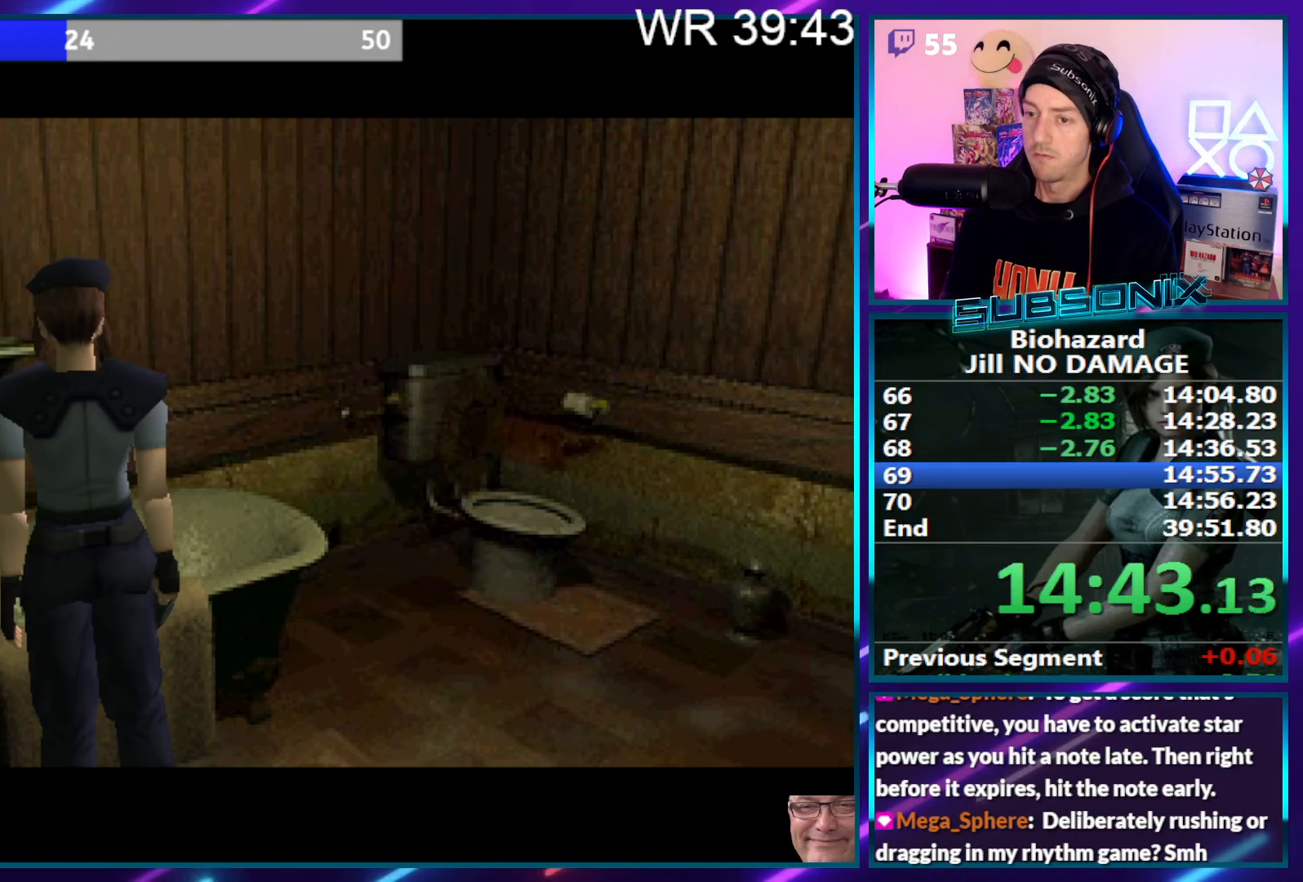
{"buttons": ["DPAD_RIGHT"], "right_stick": "center", "events": [[183, "CROSS", "down"], [283, "CROSS", "up"], [350, "CROSS", "down"], [400, "CROSS", "up"], [483, "CROSS", "down"], [500, "CROSS", "up"]]}
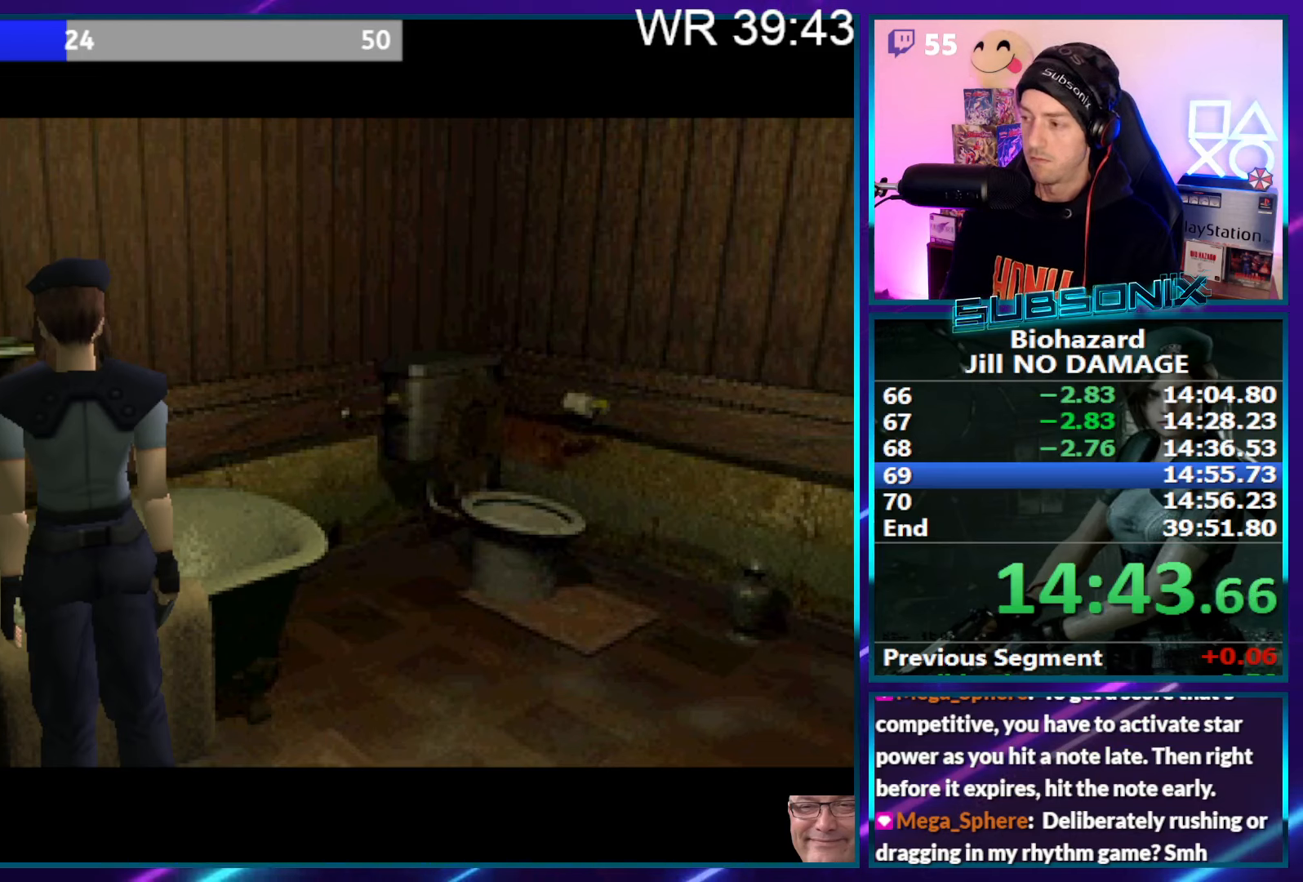
{"buttons": ["DPAD_RIGHT"], "right_stick": "center", "events": [[100, "CROSS", "down"], [133, "CROSS", "up"], [200, "CROSS", "down"], [250, "CROSS", "up"], [333, "CROSS", "down"], [366, "CROSS", "up"], [433, "CROSS", "down"], [483, "CROSS", "up"]]}
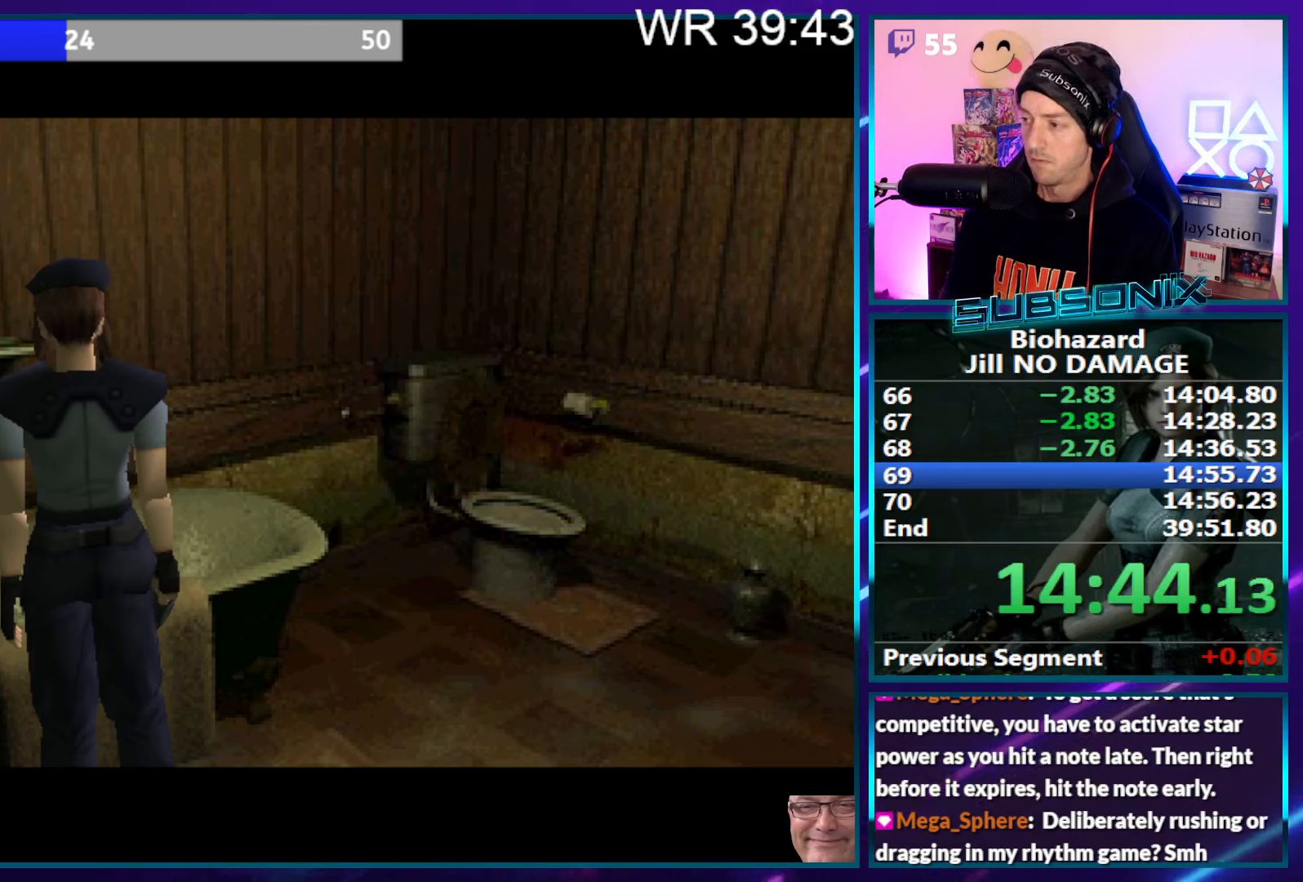
{"buttons": ["DPAD_RIGHT"], "right_stick": "center", "events": [[66, "CROSS", "down"], [83, "CROSS", "up"], [183, "CROSS", "down"], [200, "CROSS", "up"], [300, "CROSS", "down"], [316, "CROSS", "up"], [416, "CROSS", "down"], [450, "CROSS", "up"]]}
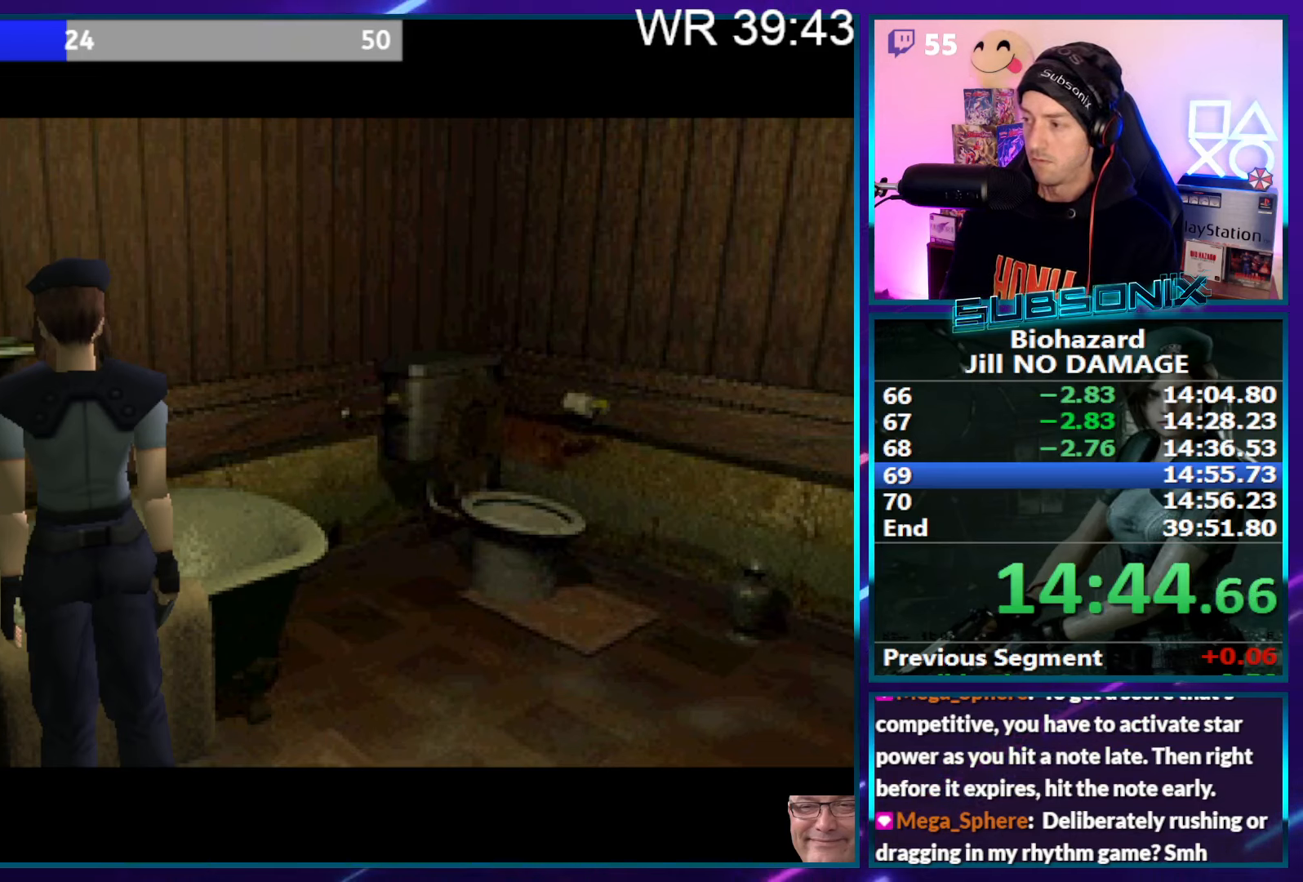
{"buttons": ["DPAD_RIGHT"], "right_stick": "center", "events": [[33, "CROSS", "down"], [83, "CROSS", "up"], [150, "CROSS", "down"], [200, "CROSS", "up"], [300, "CROSS", "down"], [316, "CROSS", "up"], [433, "CROSS", "down"], [450, "CROSS", "up"]]}
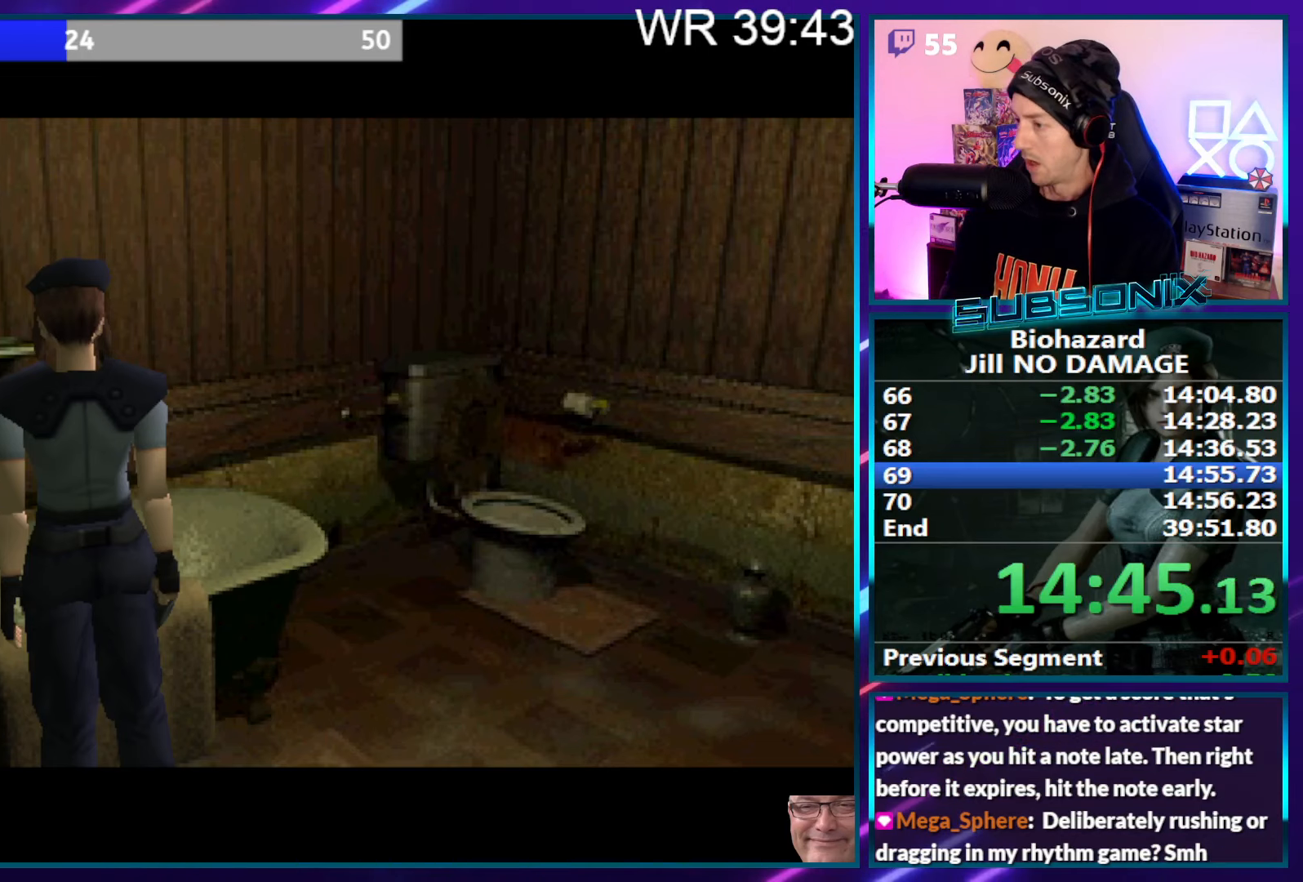
{"buttons": ["DPAD_RIGHT"], "right_stick": "center", "events": [[183, "CROSS", "down"], [216, "CROSS", "up"], [316, "CROSS", "down"], [350, "CROSS", "up"], [450, "CROSS", "down"], [466, "CROSS", "up"]]}
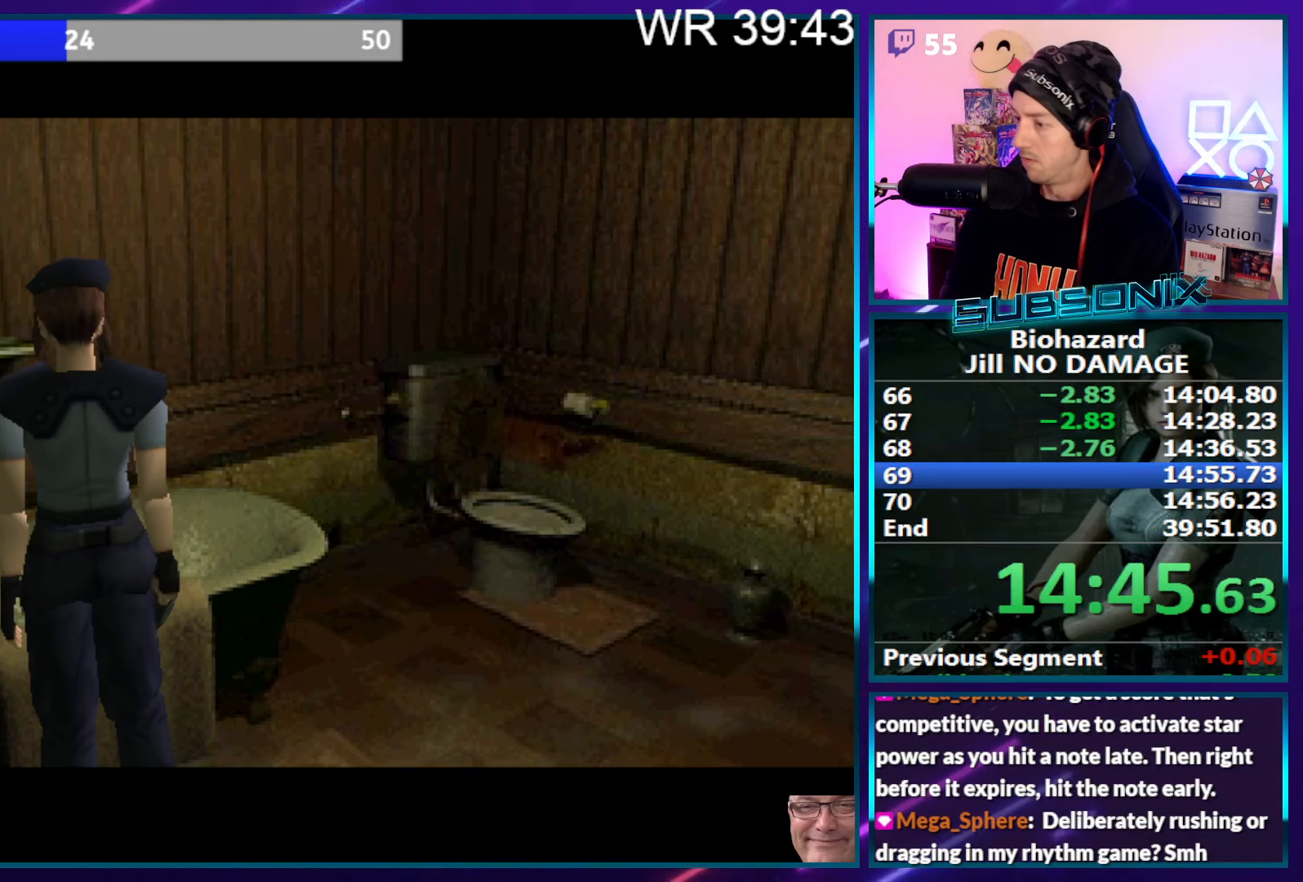
{"buttons": ["DPAD_RIGHT"], "right_stick": "center", "events": [[66, "CROSS", "down"], [116, "CROSS", "up"], [166, "CROSS", "down"], [233, "CROSS", "up"], [300, "CROSS", "down"], [350, "CROSS", "up"], [400, "CROSS", "down"], [483, "CROSS", "up"]]}
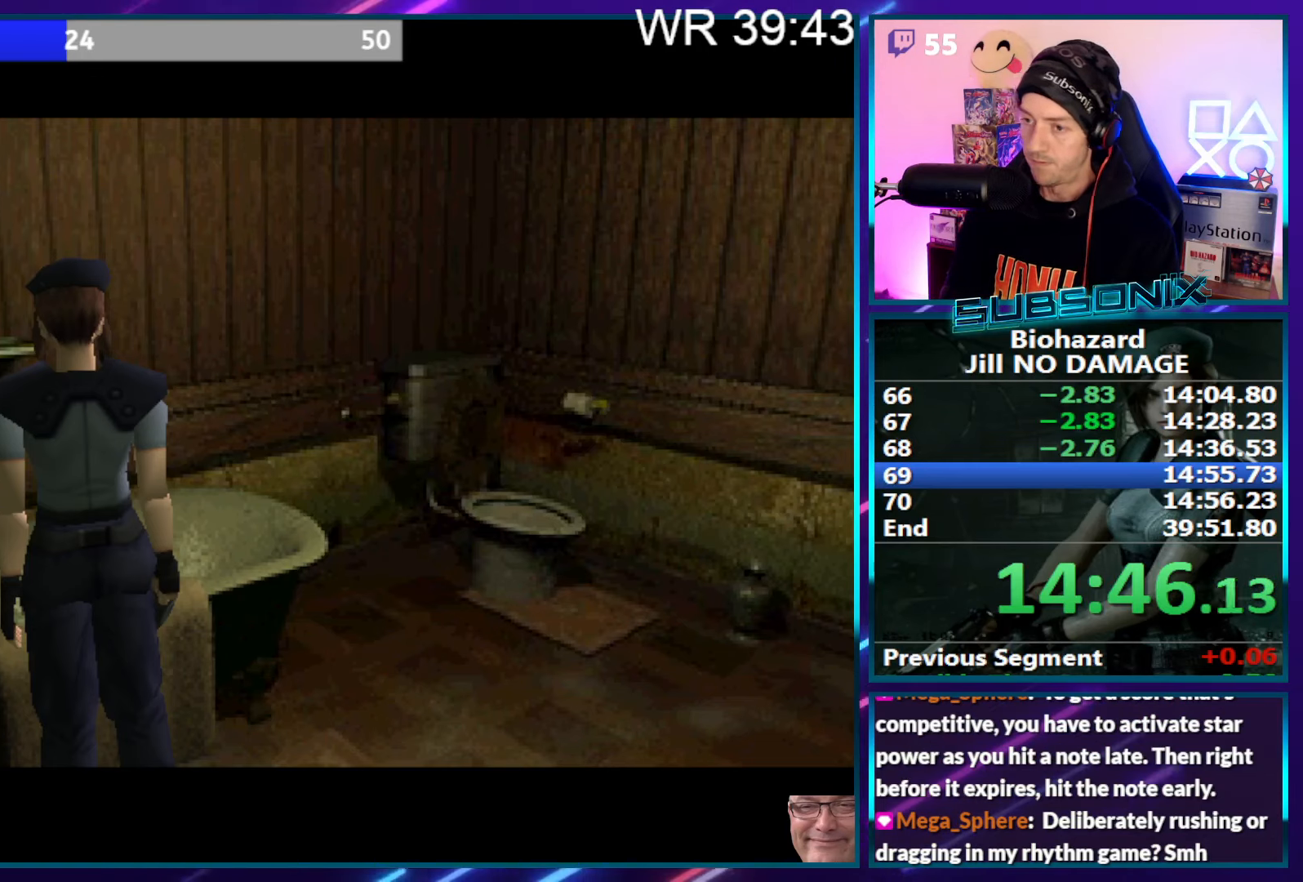
{"buttons": ["DPAD_RIGHT"], "right_stick": "center", "events": [[66, "CROSS", "down"], [100, "CROSS", "up"], [166, "CROSS", "down"], [216, "CROSS", "up"], [433, "CROSS", "down"], [450, "CROSS", "up"]]}
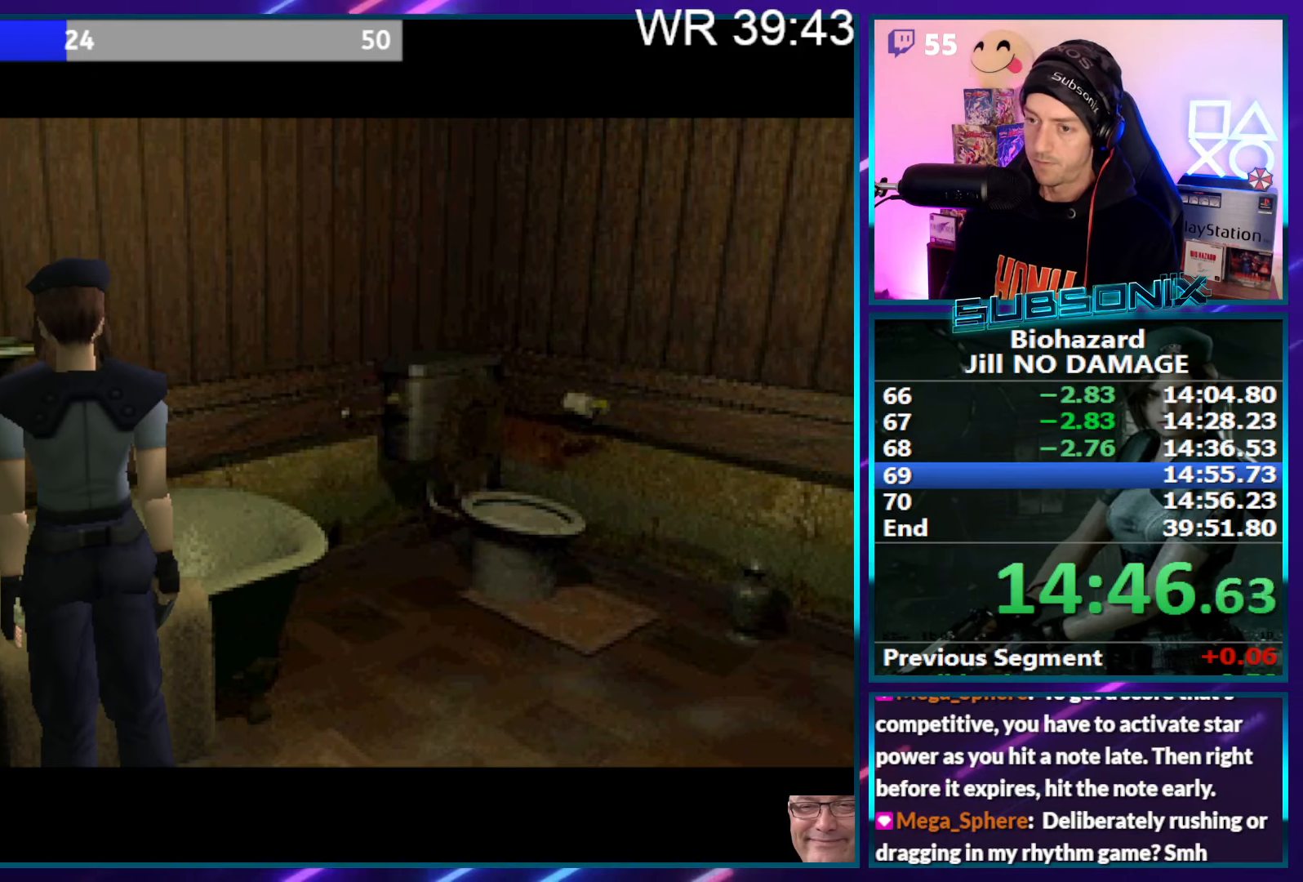
{"buttons": ["DPAD_RIGHT"], "right_stick": "center", "events": [[50, "CROSS", "down"], [83, "CROSS", "up"], [166, "CROSS", "down"], [183, "CROSS", "up"], [283, "CROSS", "down"], [300, "CROSS", "up"], [383, "CROSS", "down"], [416, "CROSS", "up"]]}
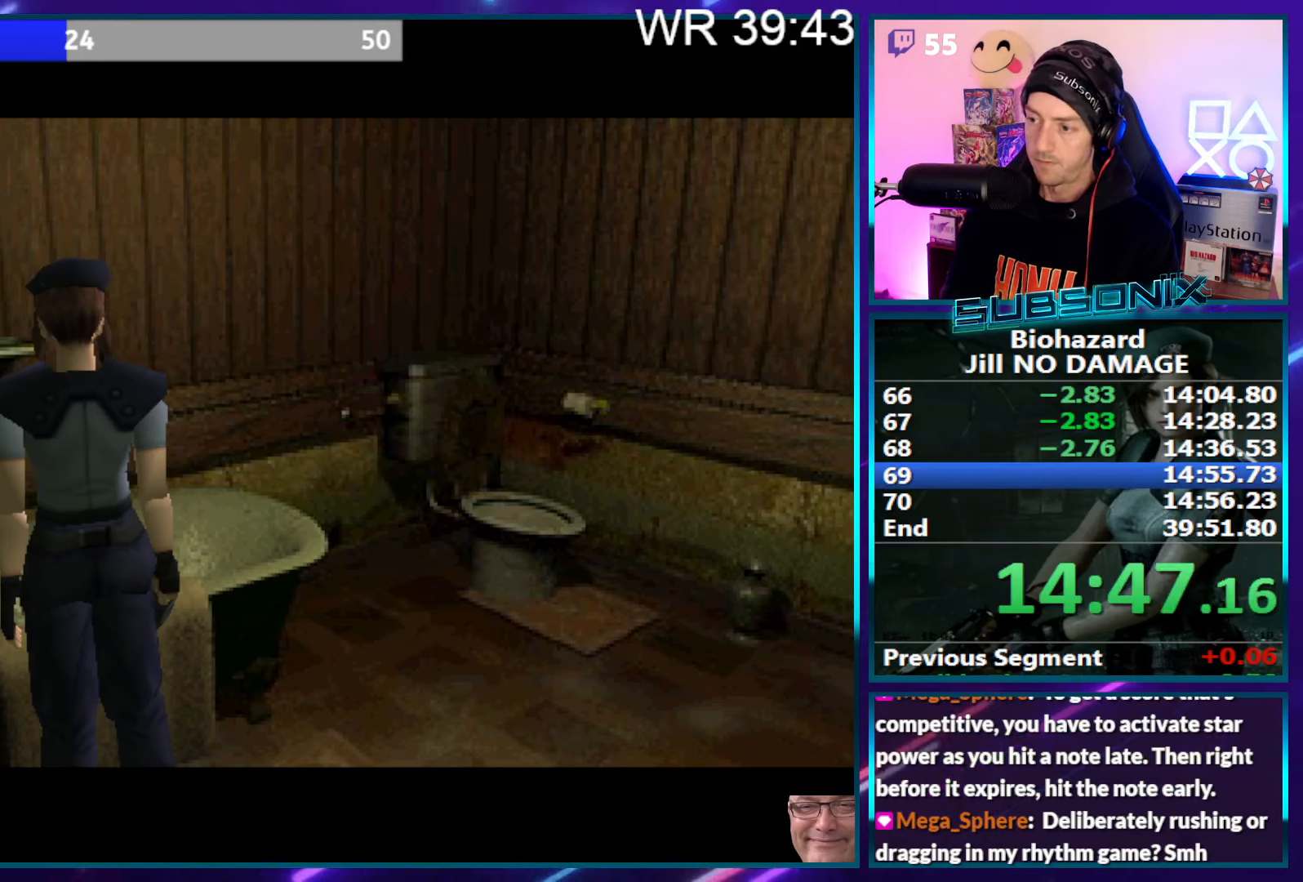
{"buttons": ["DPAD_RIGHT"], "right_stick": "center", "events": [[16, "CROSS", "down"], [50, "CROSS", "up"], [133, "CROSS", "down"], [150, "CROSS", "up"], [250, "CROSS", "down"], [283, "CROSS", "up"], [383, "CROSS", "down"], [400, "CROSS", "up"], [483, "CROSS", "down"], [500, "CROSS", "up"]]}
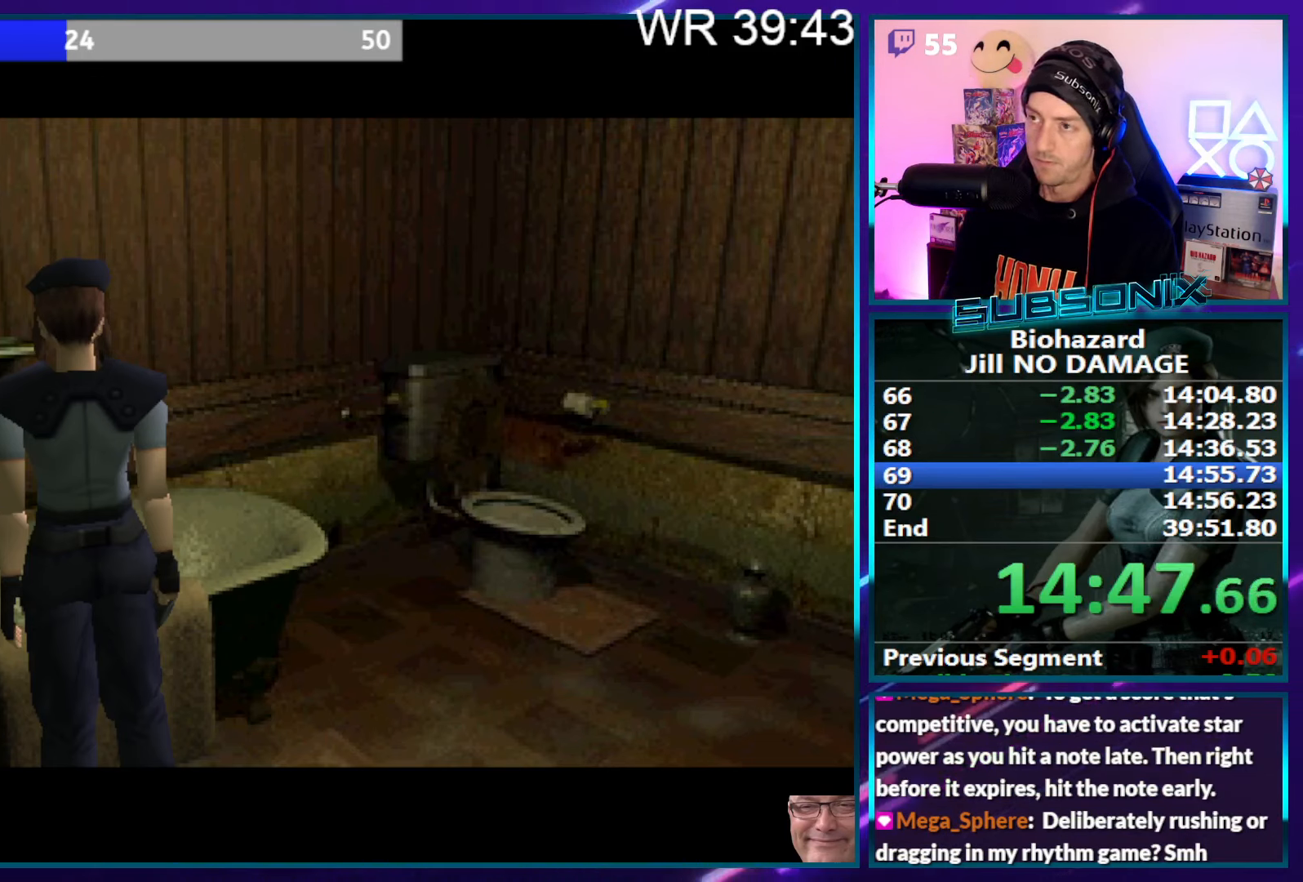
{"buttons": ["DPAD_RIGHT"], "right_stick": "center", "events": [[100, "CROSS", "down"], [133, "CROSS", "up"], [216, "CROSS", "down"], [233, "CROSS", "up"], [333, "CROSS", "down"], [350, "CROSS", "up"], [433, "CROSS", "down"], [483, "CROSS", "up"]]}
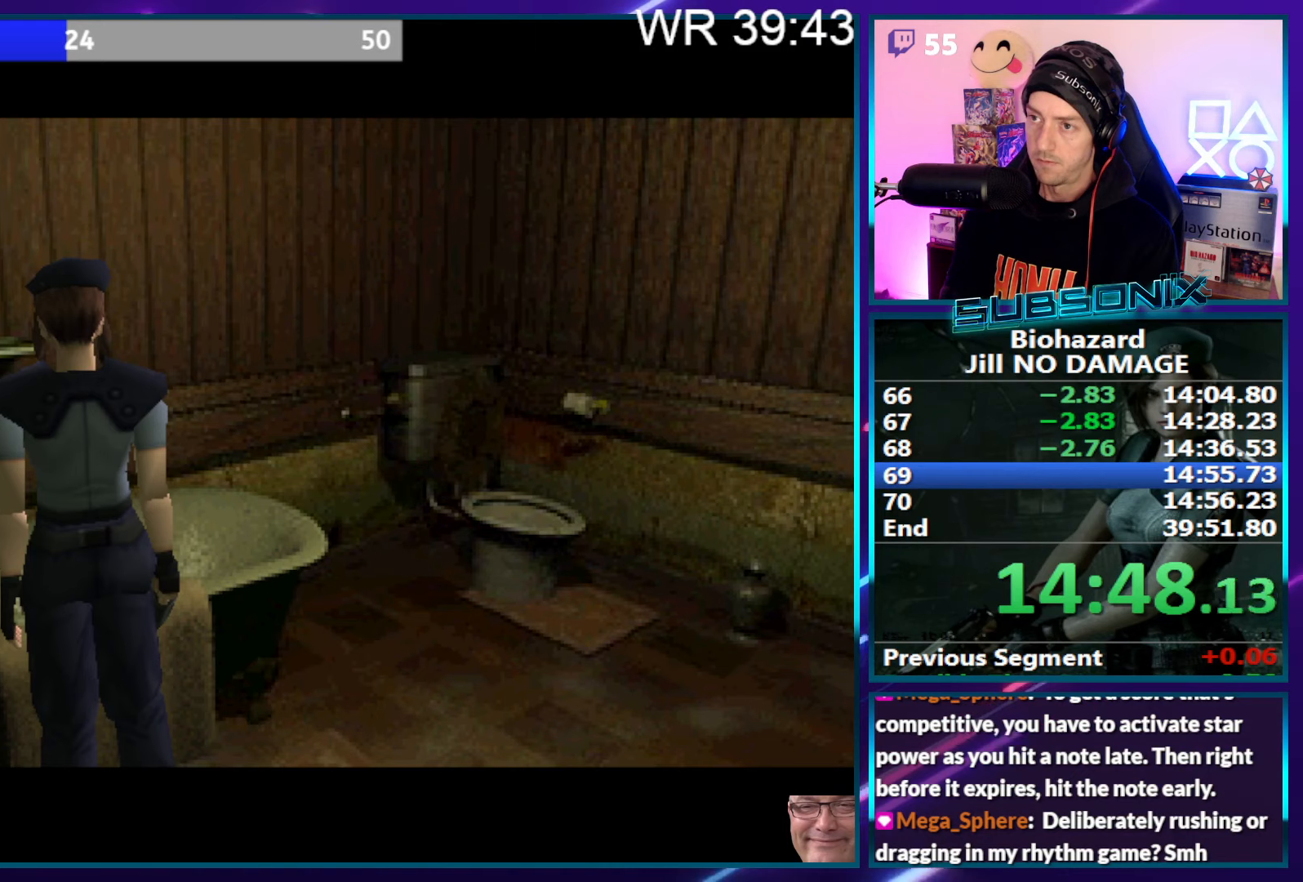
{"buttons": ["DPAD_RIGHT"], "right_stick": "center", "events": [[67, "CROSS", "down"], [100, "CROSS", "up"], [183, "CROSS", "down"], [200, "CROSS", "up"], [300, "CROSS", "down"], [317, "CROSS", "up"], [400, "CROSS", "down"], [450, "CROSS", "up"]]}
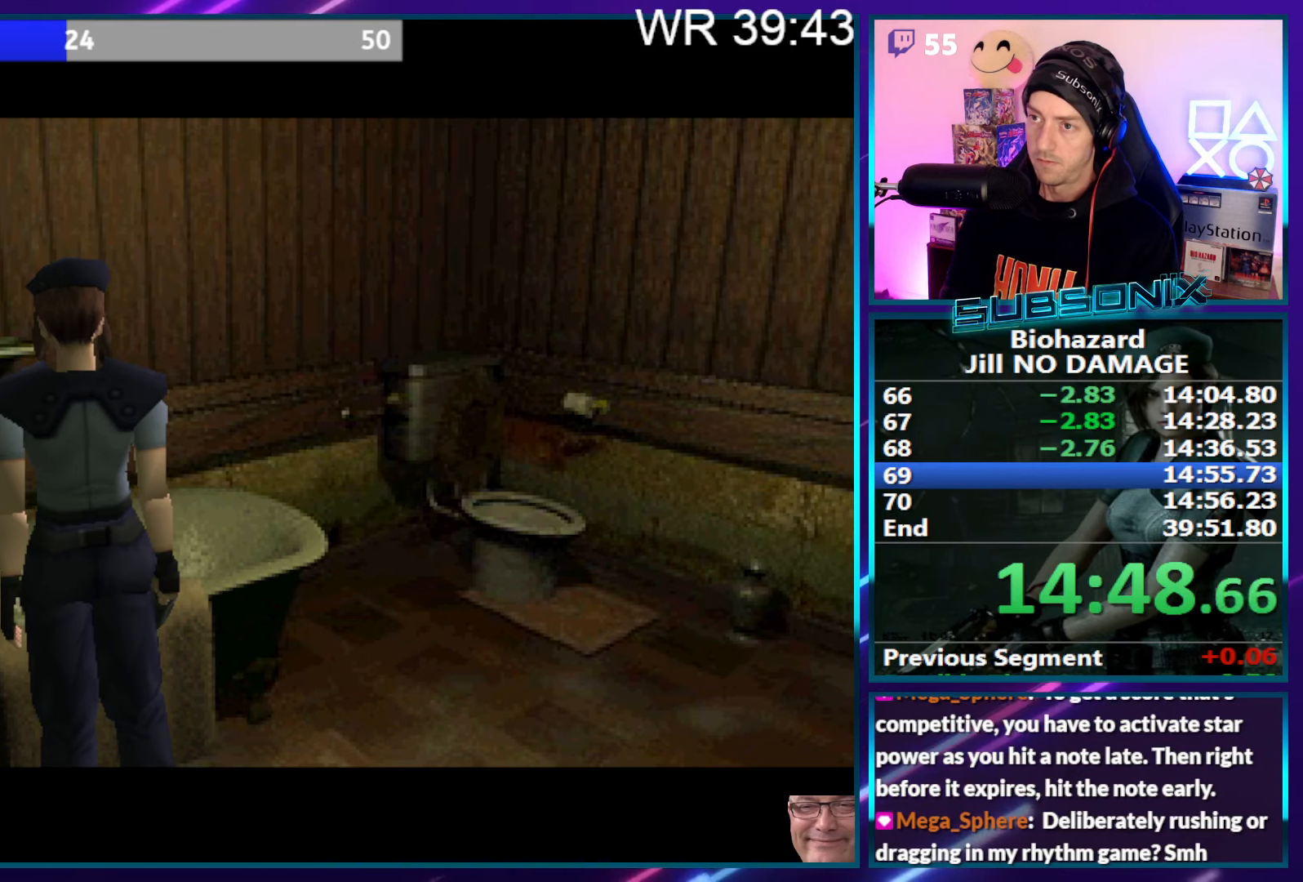
{"buttons": ["DPAD_RIGHT"], "right_stick": "center", "events": [[17, "CROSS", "down"], [50, "CROSS", "up"], [133, "CROSS", "down"], [167, "CROSS", "up"], [267, "CROSS", "down"], [283, "CROSS", "up"], [350, "CROSS", "down"], [383, "CROSS", "up"], [450, "CROSS", "down"], [483, "CROSS", "up"]]}
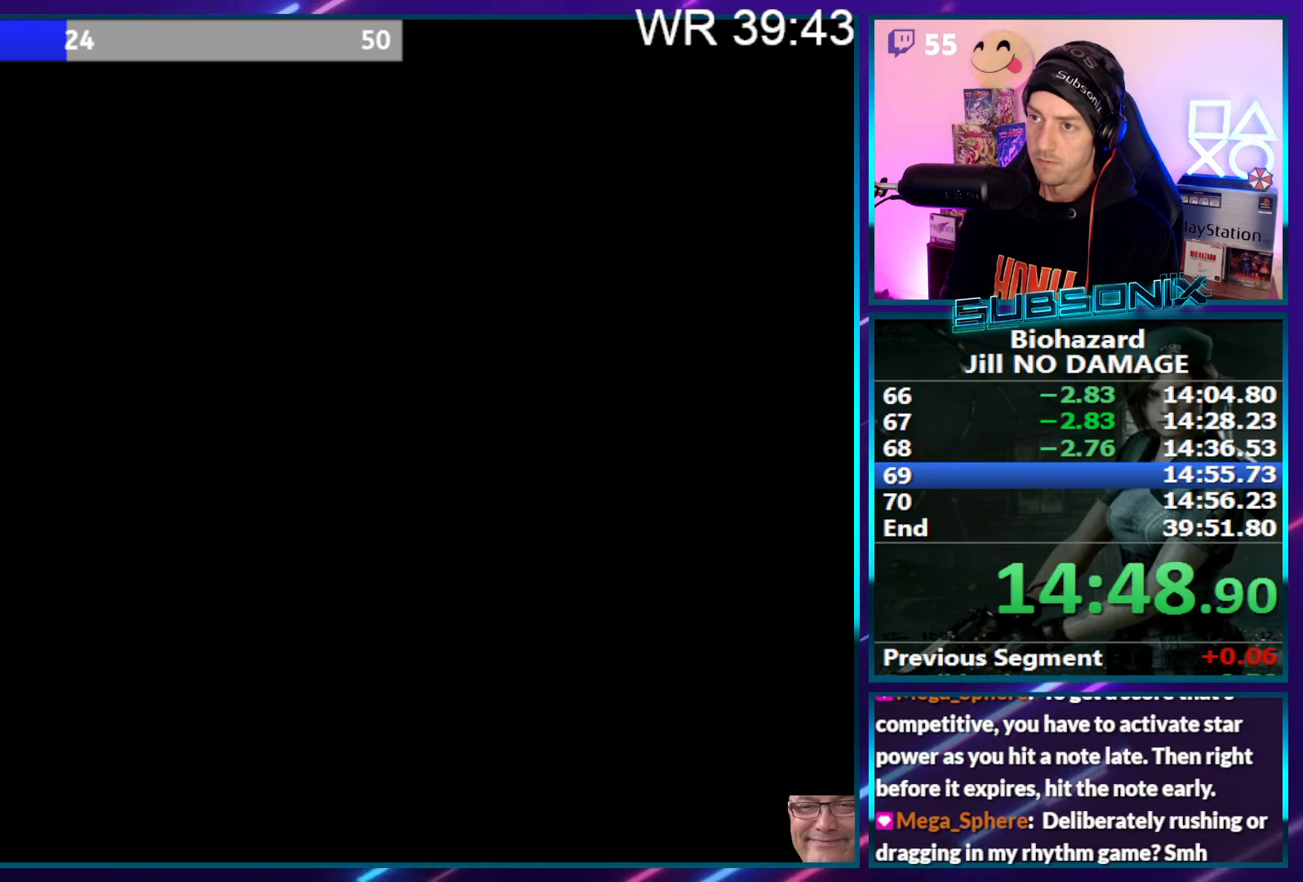
{"buttons": ["CROSS", "DPAD_RIGHT"], "right_stick": "center", "events": [[67, "CROSS", "down"], [117, "CROSS", "up"], [317, "CROSS", "down"]]}
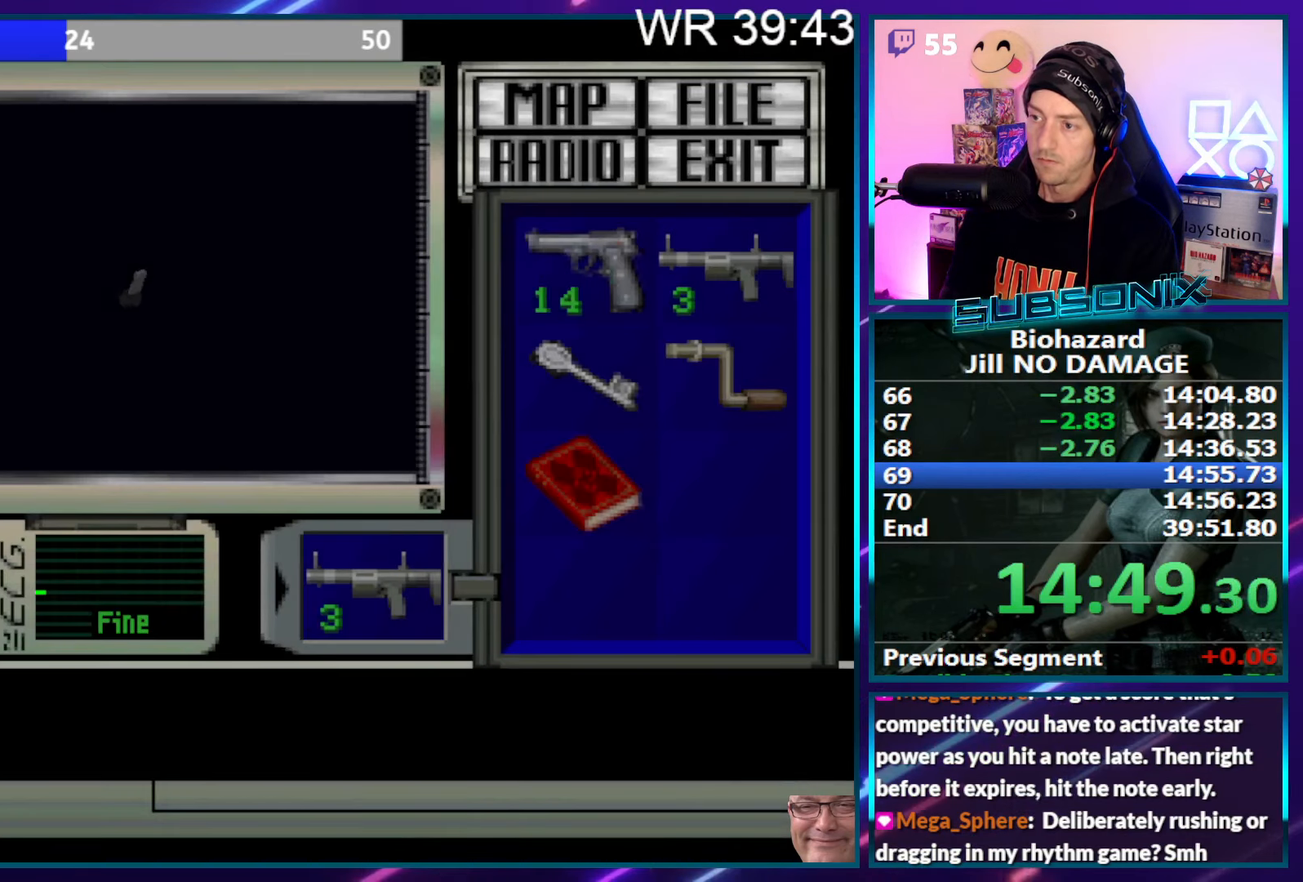
{"buttons": ["CROSS"], "right_stick": "center", "events": [[183, "DPAD_RIGHT", "up"]]}